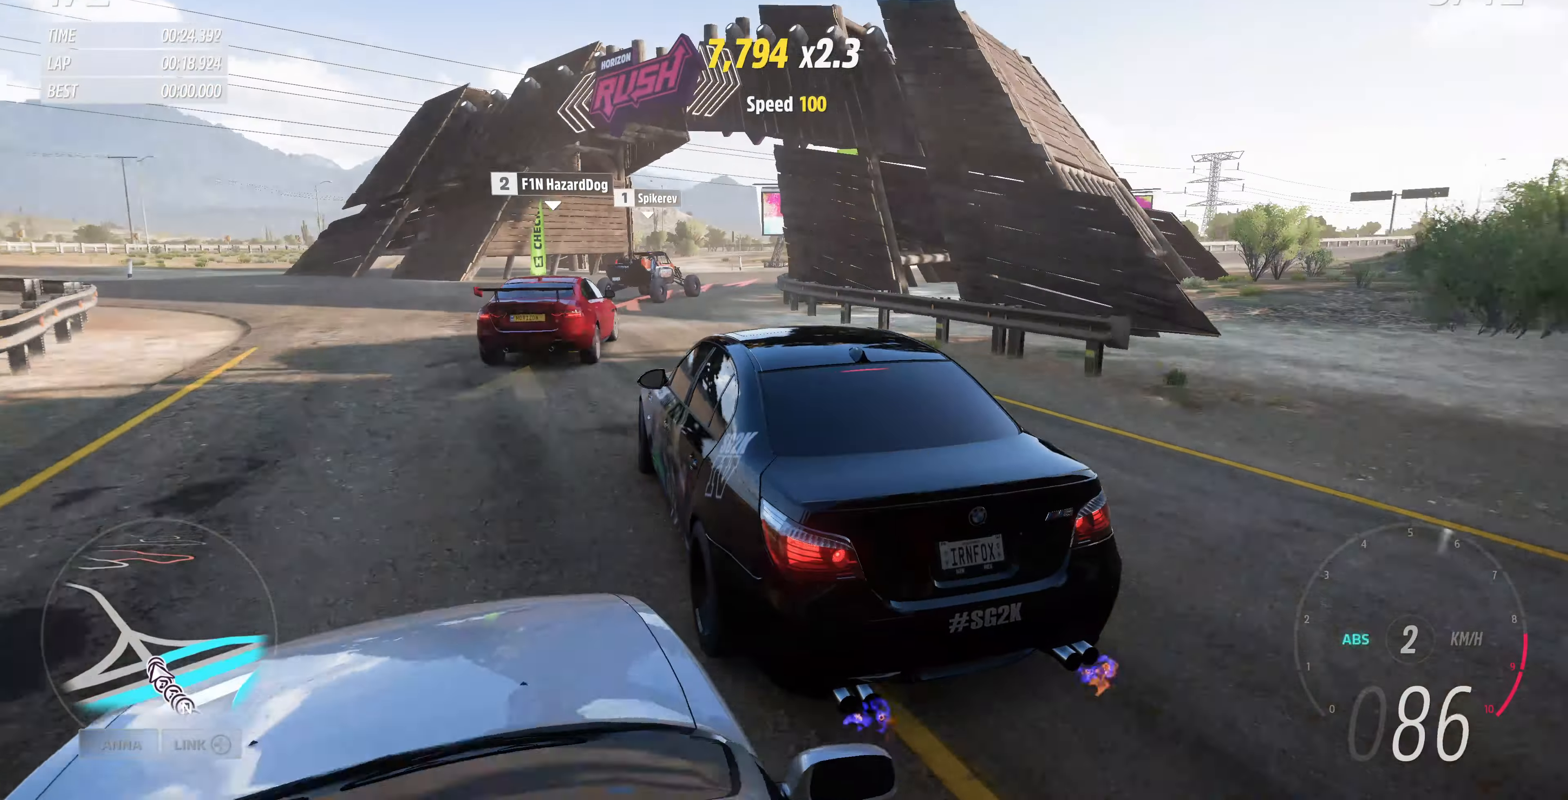
Gameplay with a controller (PlayStation layout); each line is a JSON object with the inputs held at the frame after it. "events" lists button and stick changes between this image and that frame as [ms after this image, input, new state], when the widget could be followed in between.
{"buttons": [], "left_stick": "up-right", "right_stick": "up", "events": [[167, "L2", "up"]]}
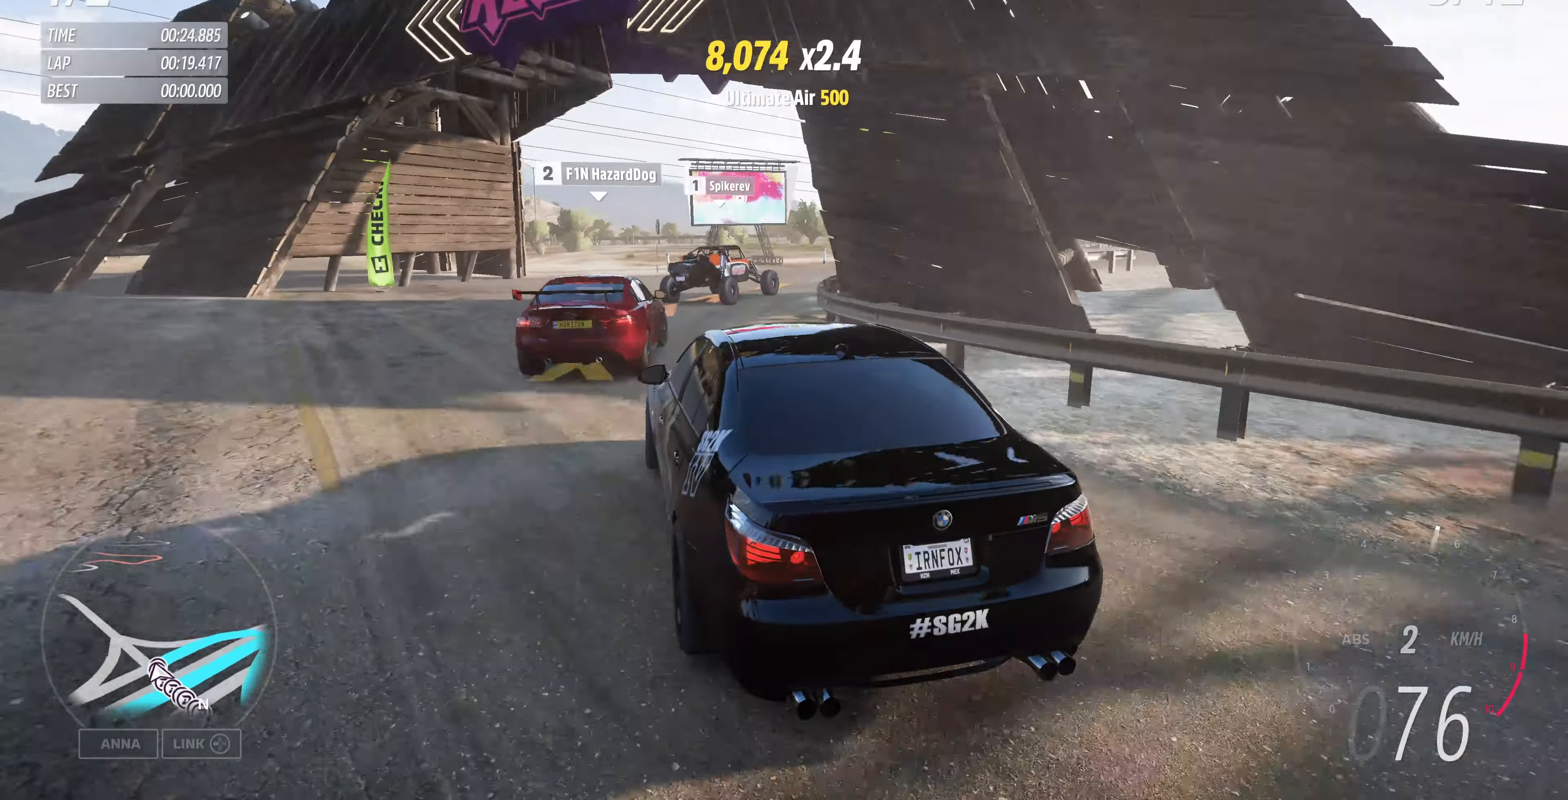
{"buttons": [], "left_stick": "up-right", "right_stick": "up", "events": []}
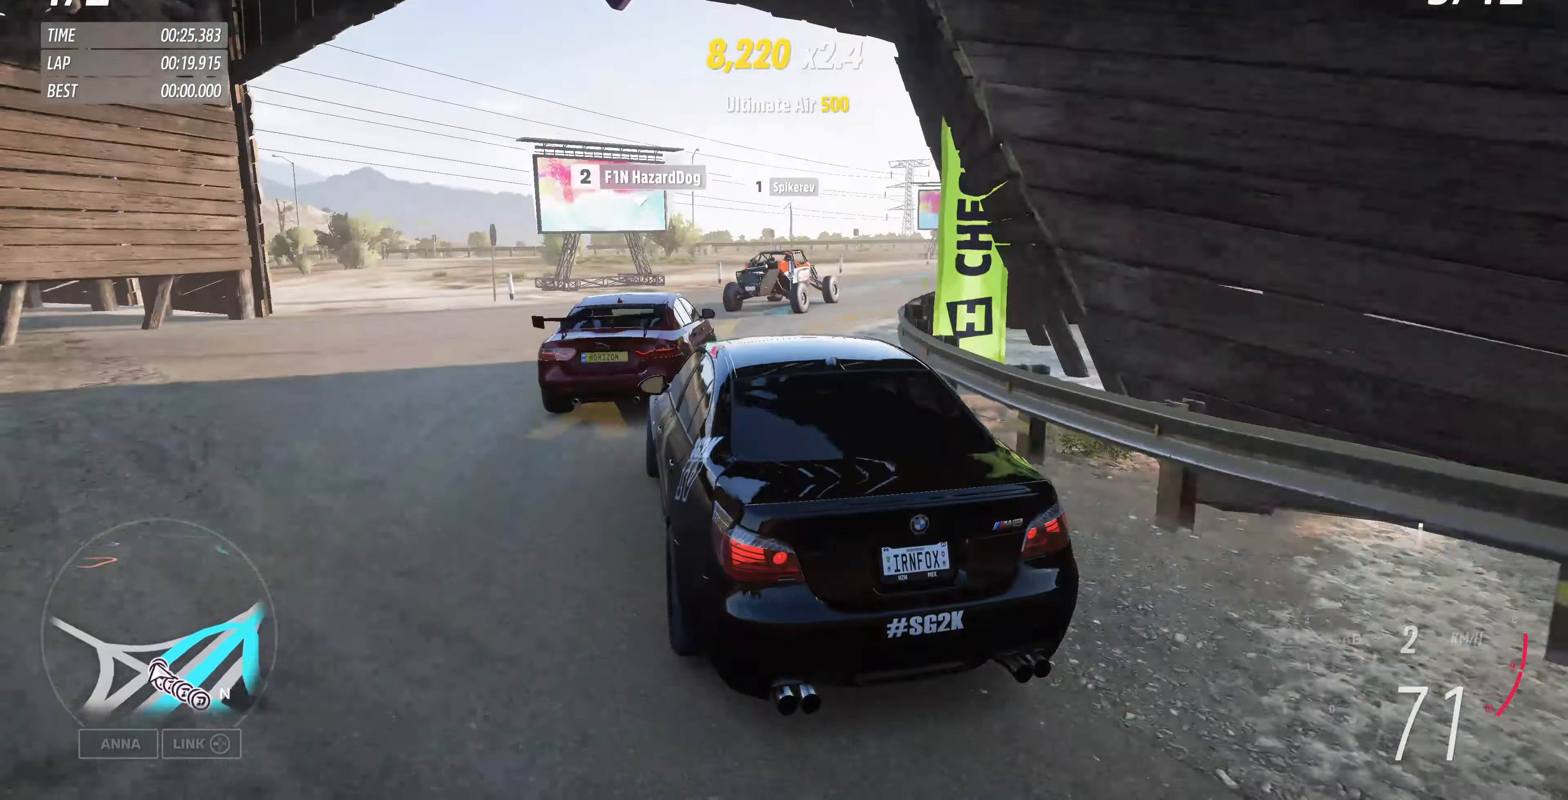
{"buttons": [], "left_stick": "up-right", "right_stick": "up", "events": []}
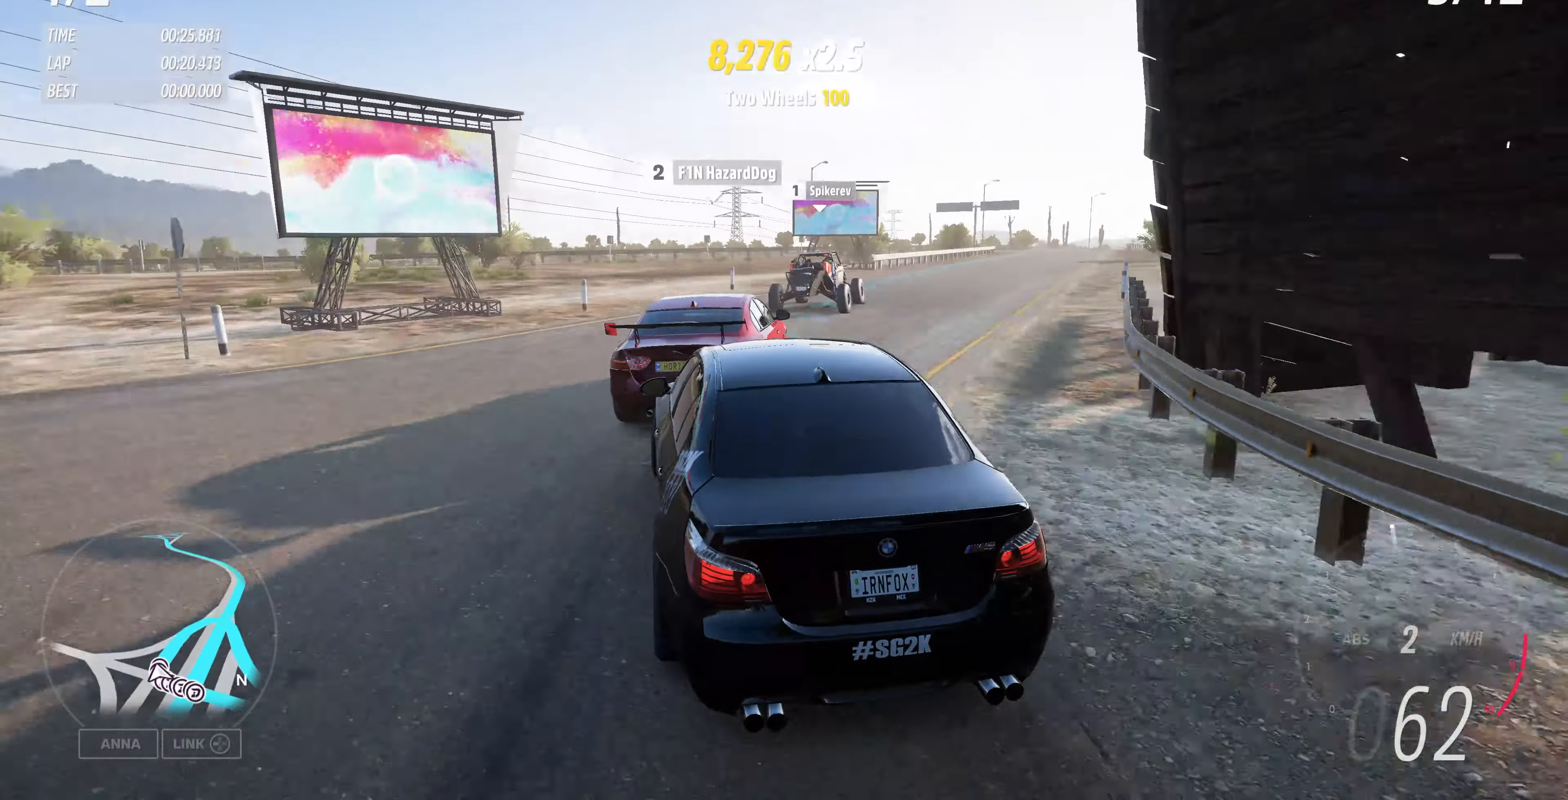
{"buttons": ["R2"], "left_stick": "up-right", "right_stick": "up", "events": [[100, "R2", "down"]]}
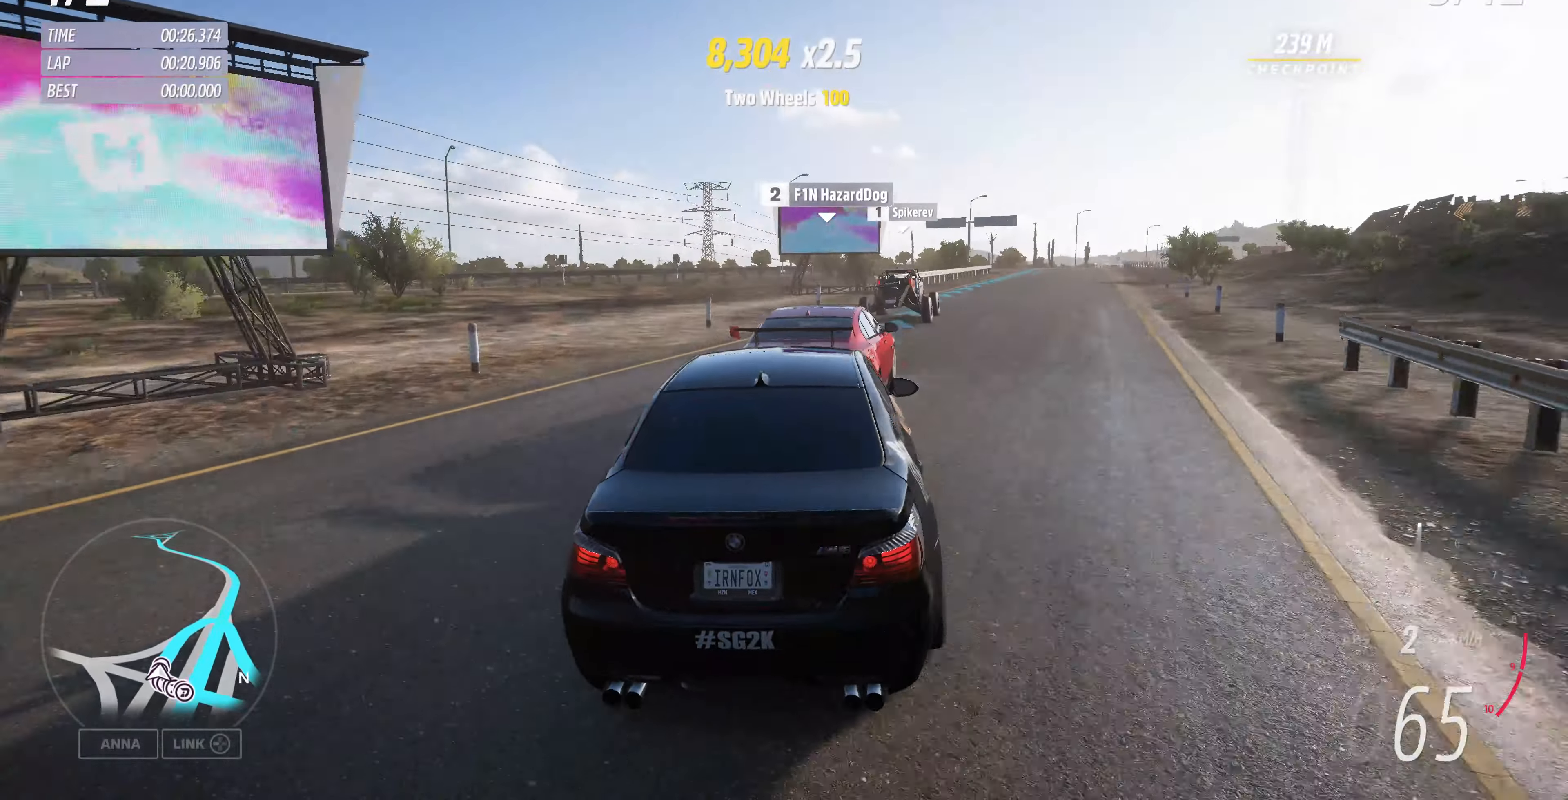
{"buttons": ["R2"], "left_stick": "up", "right_stick": "up", "events": [[434, "left_stick", "up"]]}
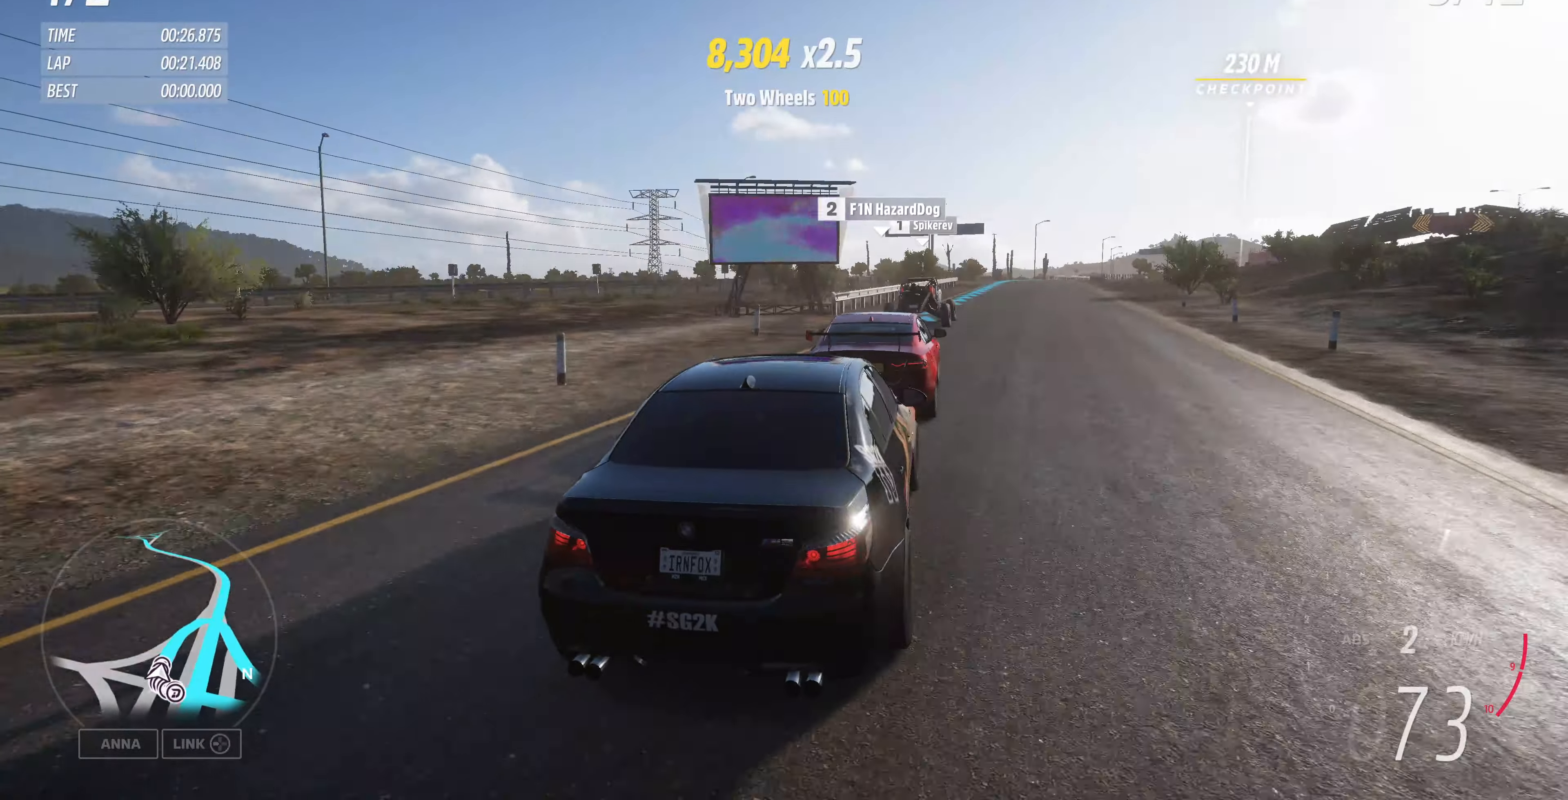
{"buttons": ["R2"], "left_stick": "up-right", "right_stick": "up", "events": [[100, "left_stick", "up-right"]]}
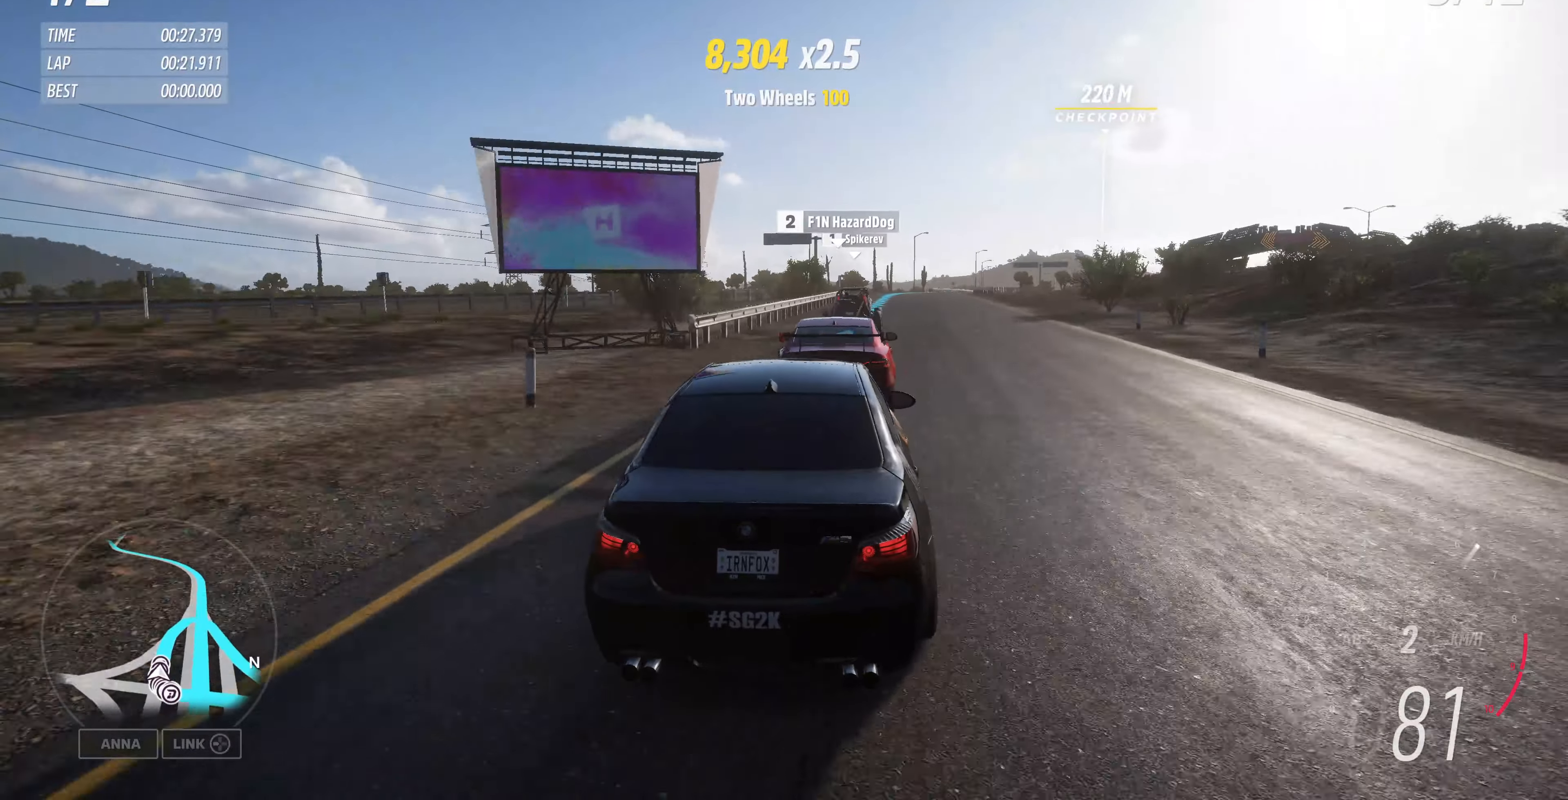
{"buttons": ["R2"], "left_stick": "center", "right_stick": "up", "events": [[500, "left_stick", "center"]]}
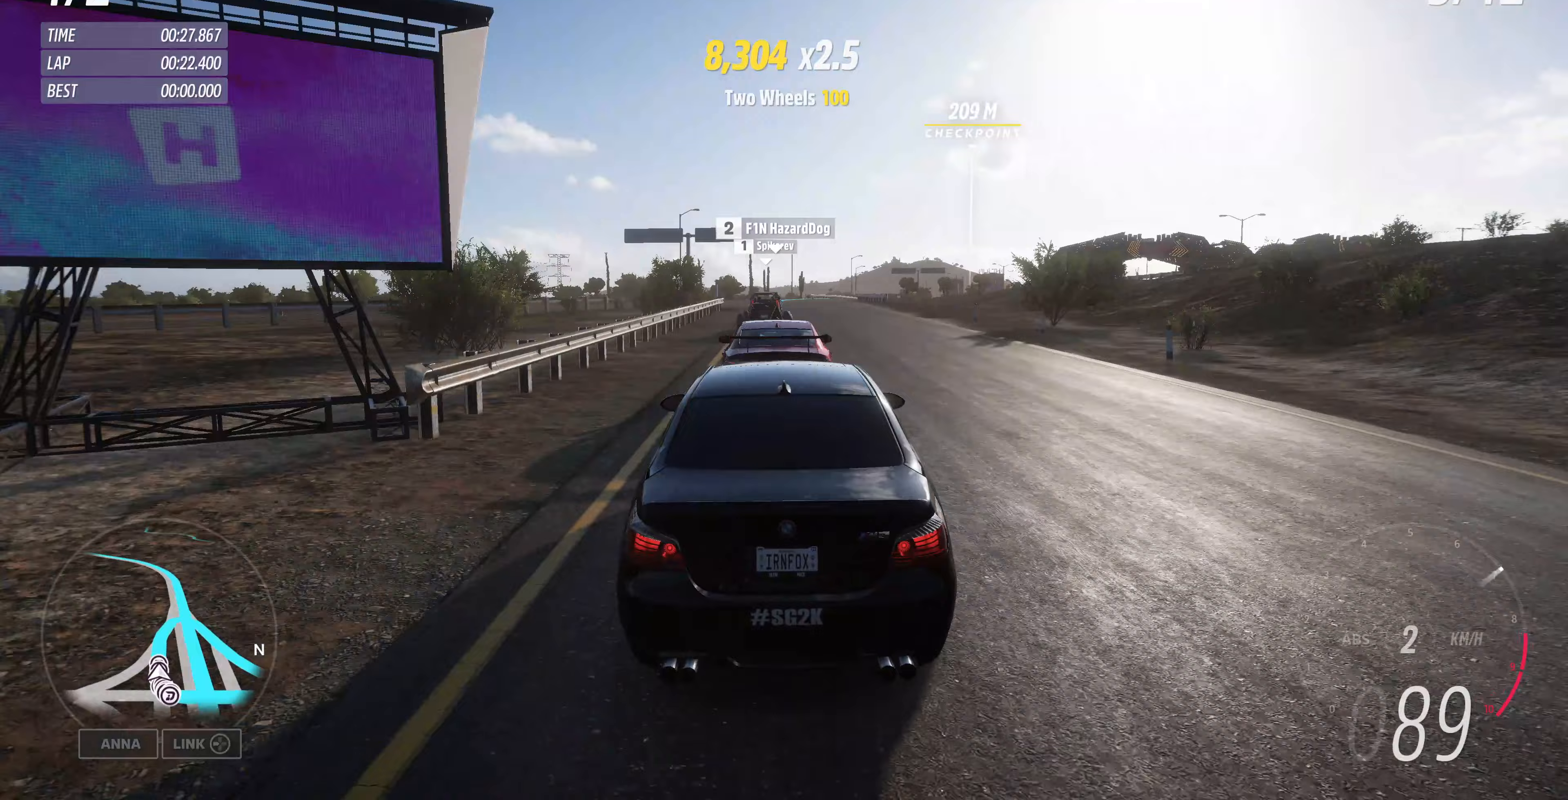
{"buttons": ["R2"], "left_stick": "center", "right_stick": "up", "events": [[200, "left_stick", "right"], [267, "left_stick", "center"]]}
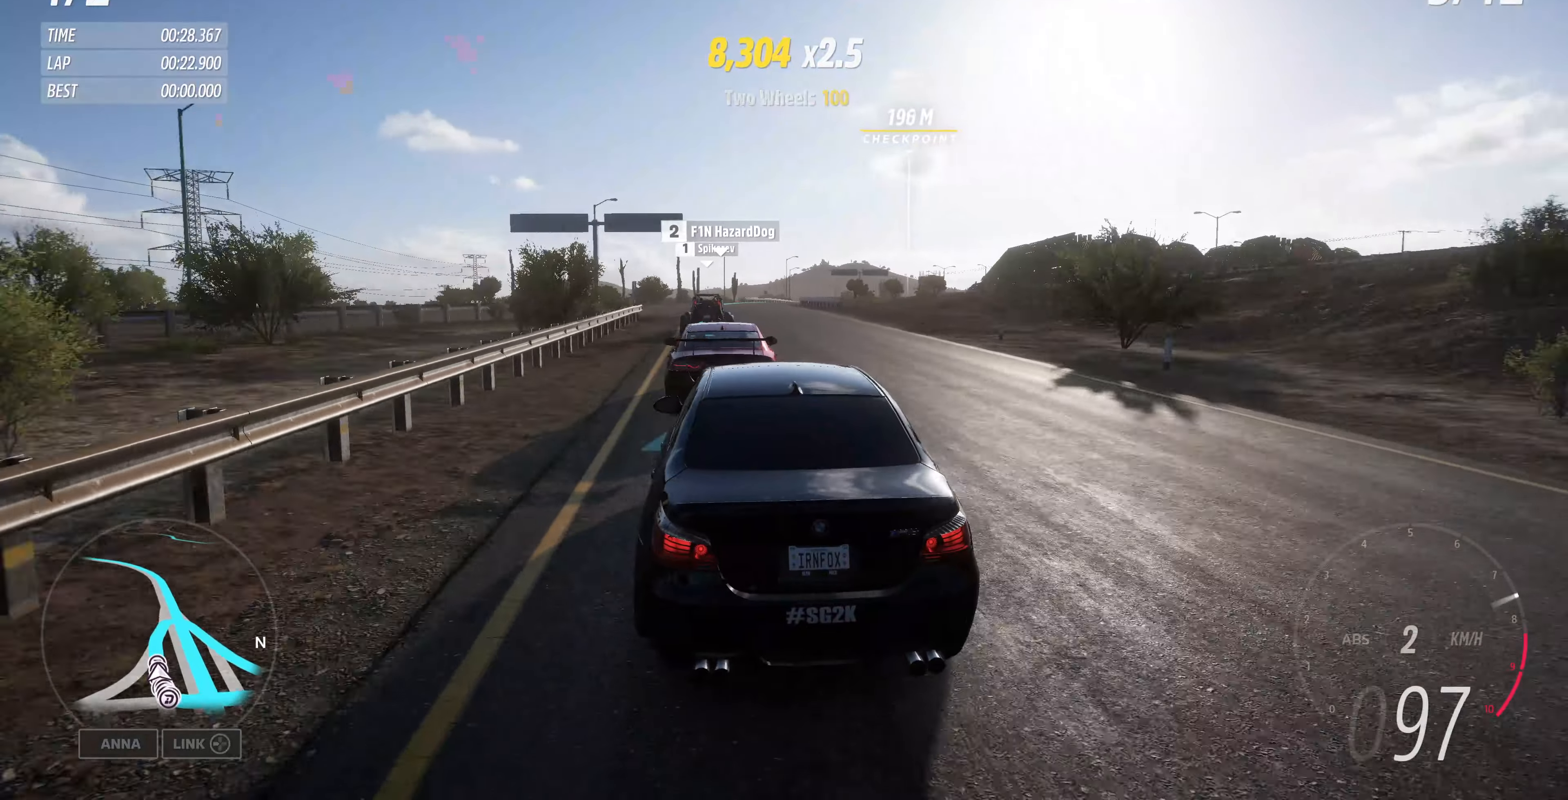
{"buttons": ["R2"], "left_stick": "center", "right_stick": "up", "events": []}
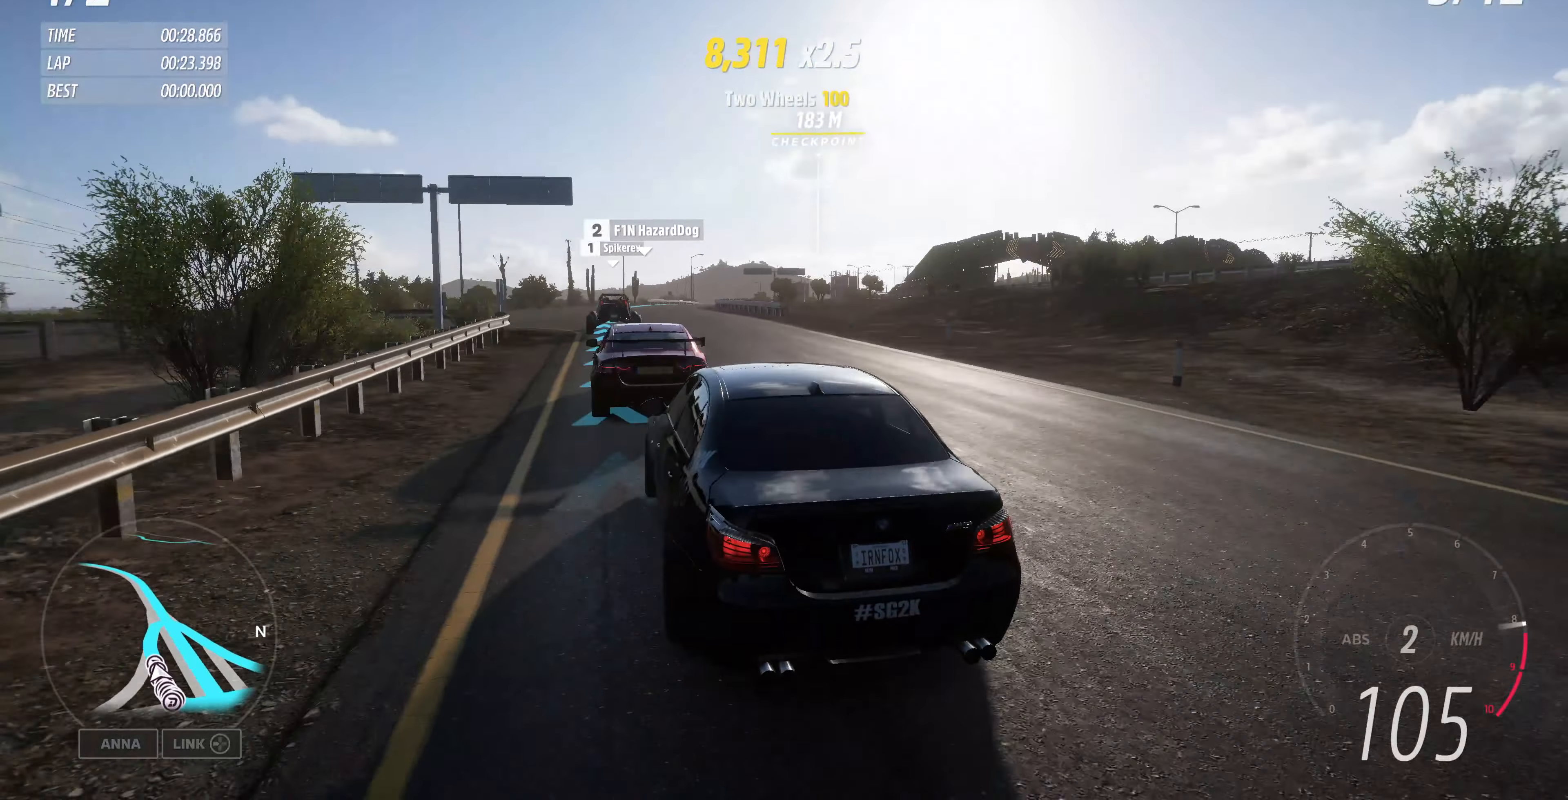
{"buttons": ["R2"], "left_stick": "up", "right_stick": "up", "events": [[333, "left_stick", "up"]]}
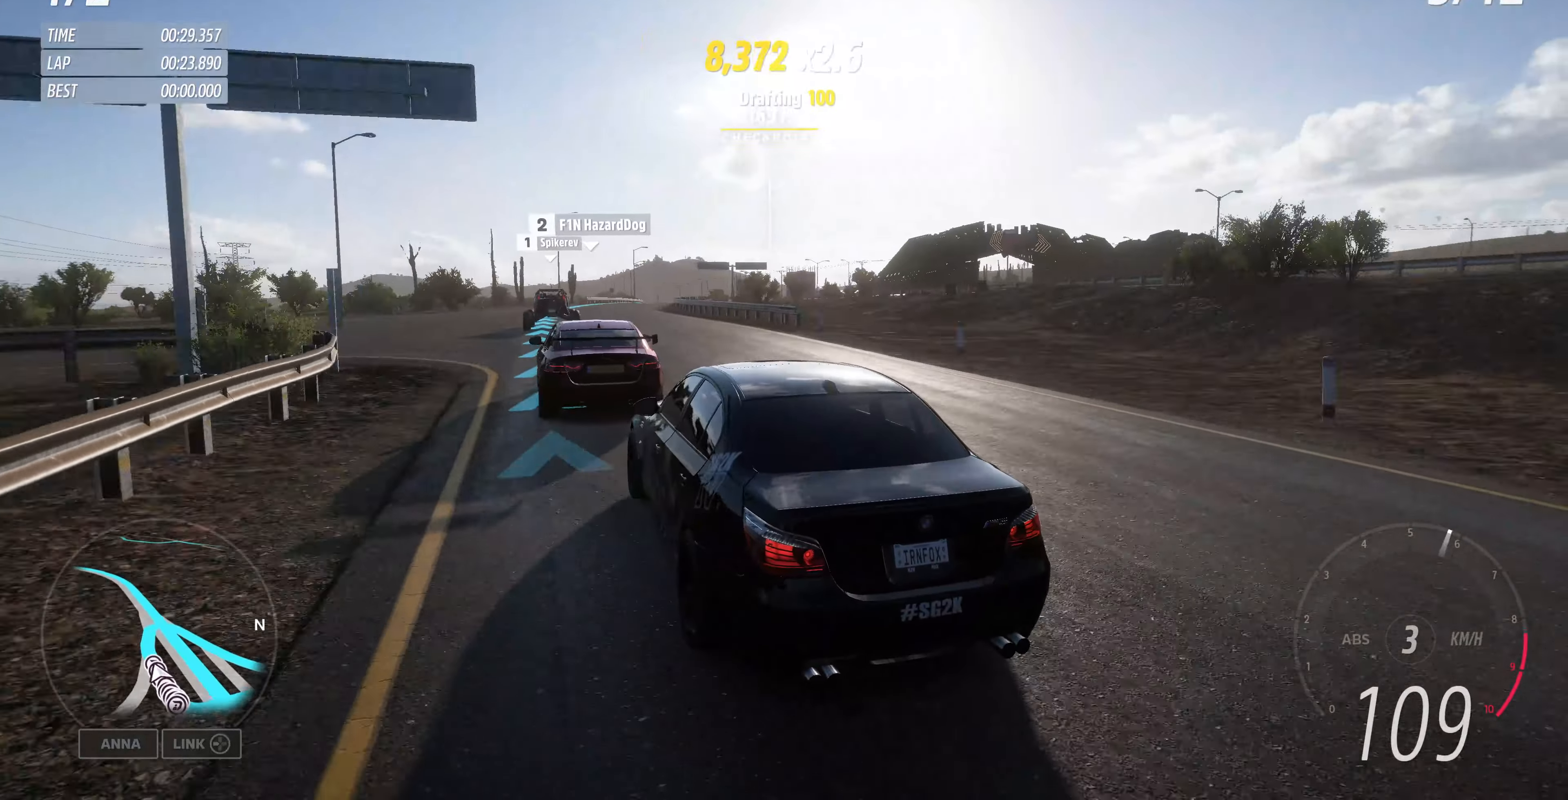
{"buttons": ["R2"], "left_stick": "up", "right_stick": "up", "events": []}
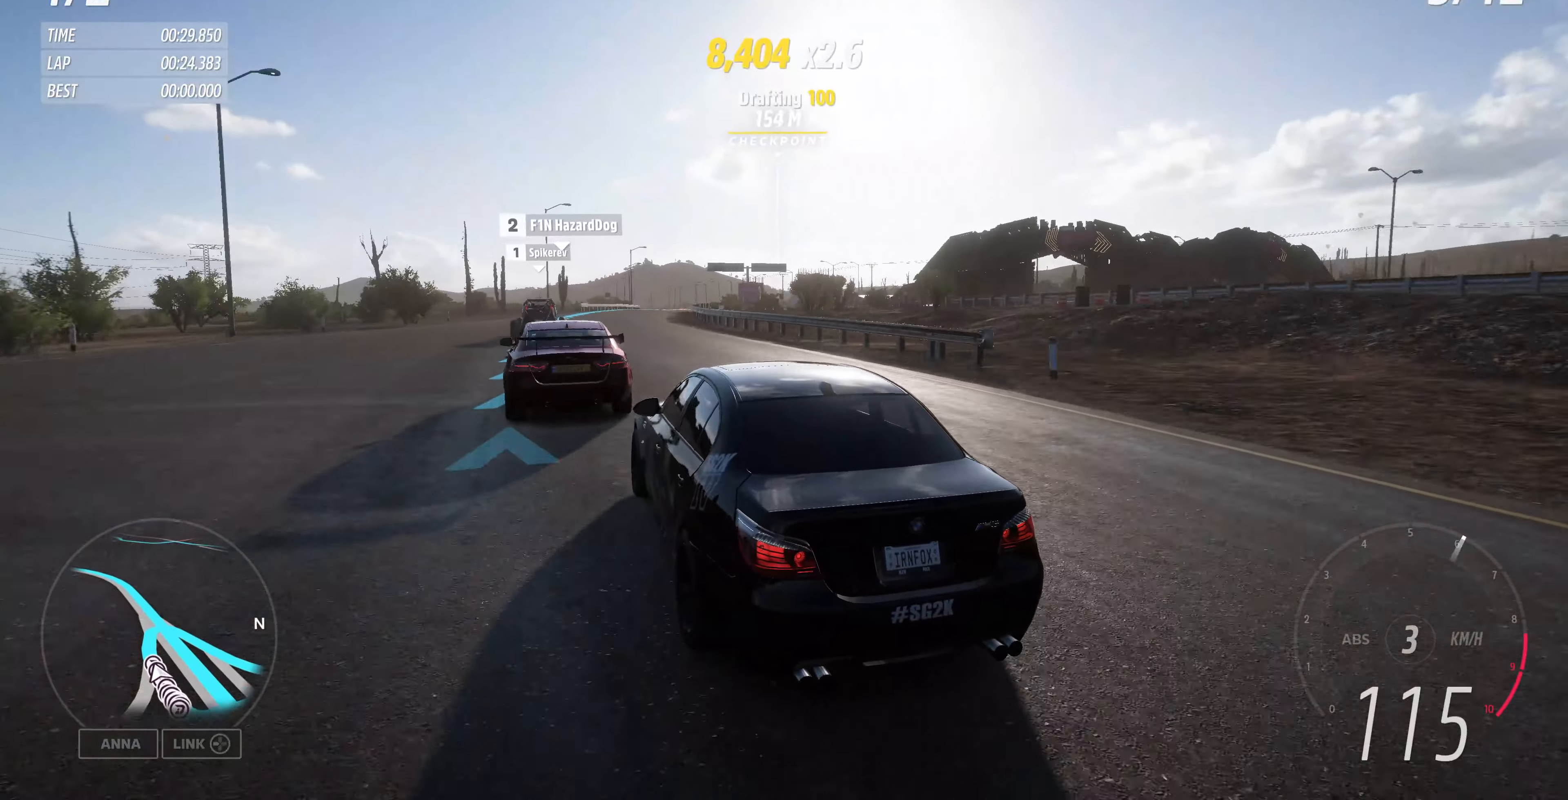
{"buttons": ["R2"], "left_stick": "up", "right_stick": "up", "events": []}
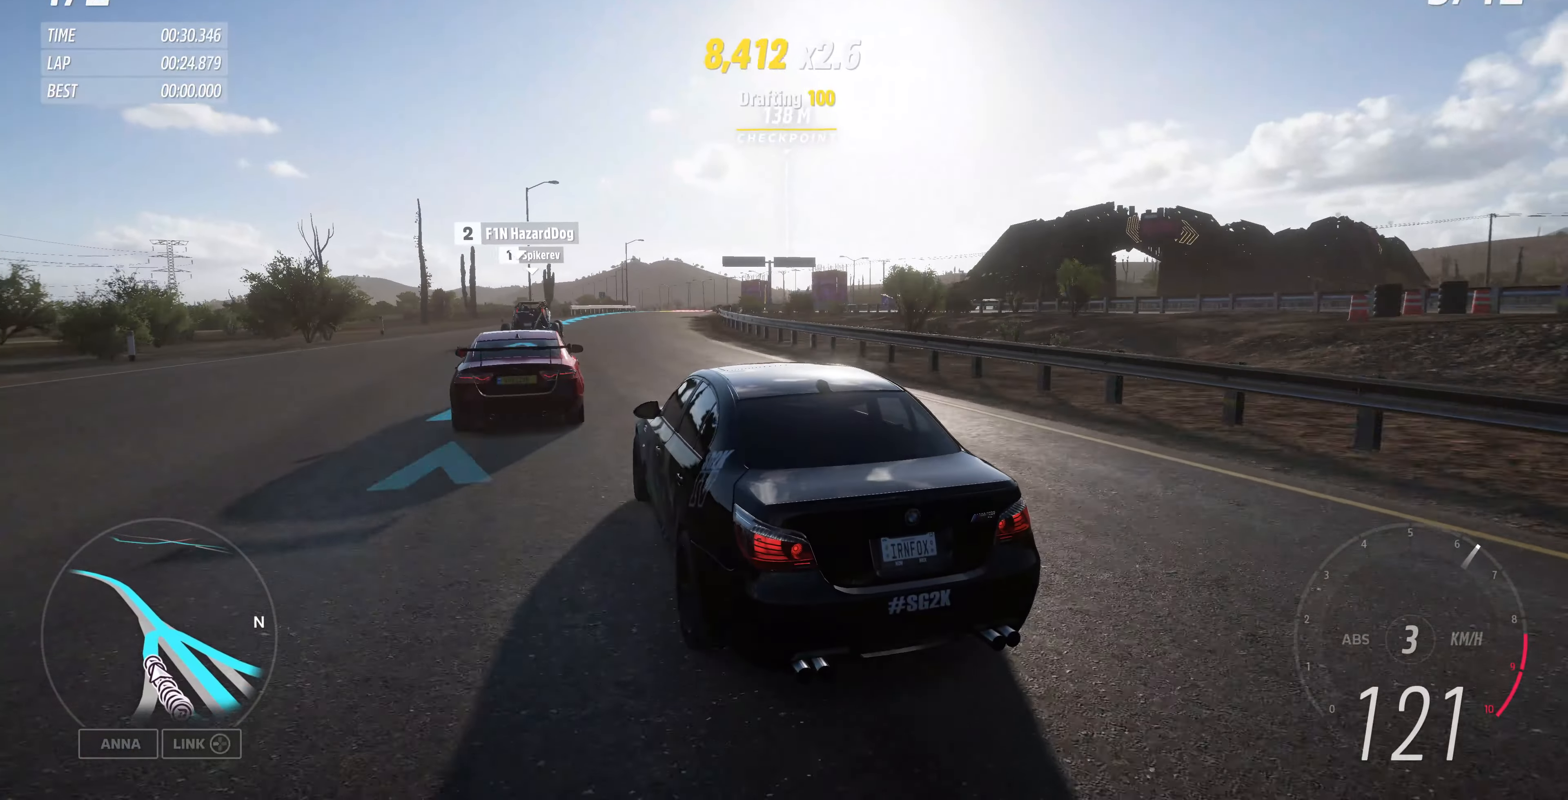
{"buttons": ["R2"], "left_stick": "up-right", "right_stick": "up", "events": [[200, "left_stick", "up-right"]]}
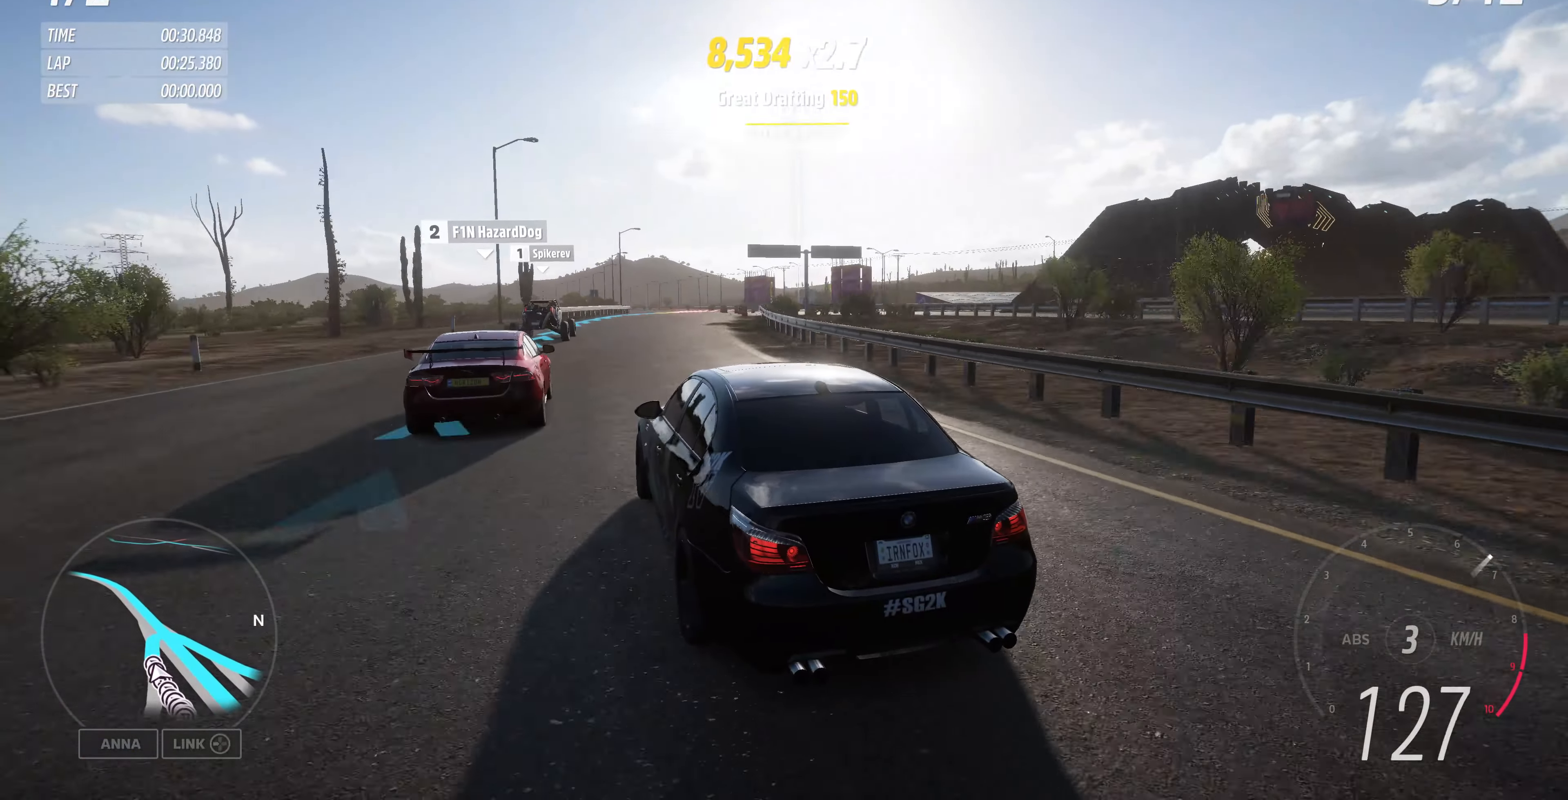
{"buttons": [], "left_stick": "up-right", "right_stick": "up", "events": [[333, "R2", "up"]]}
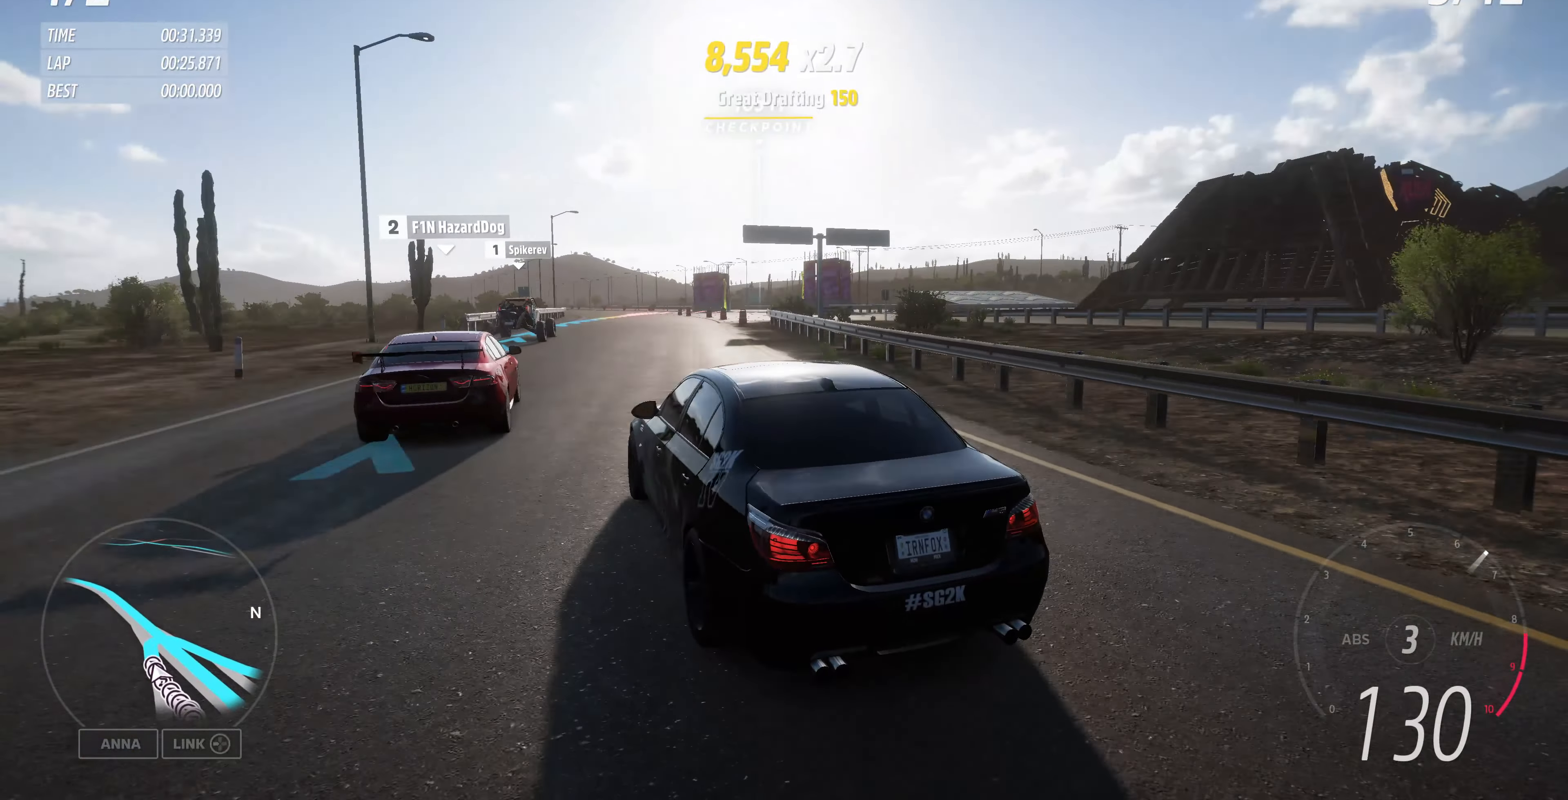
{"buttons": [], "left_stick": "up-right", "right_stick": "up", "events": []}
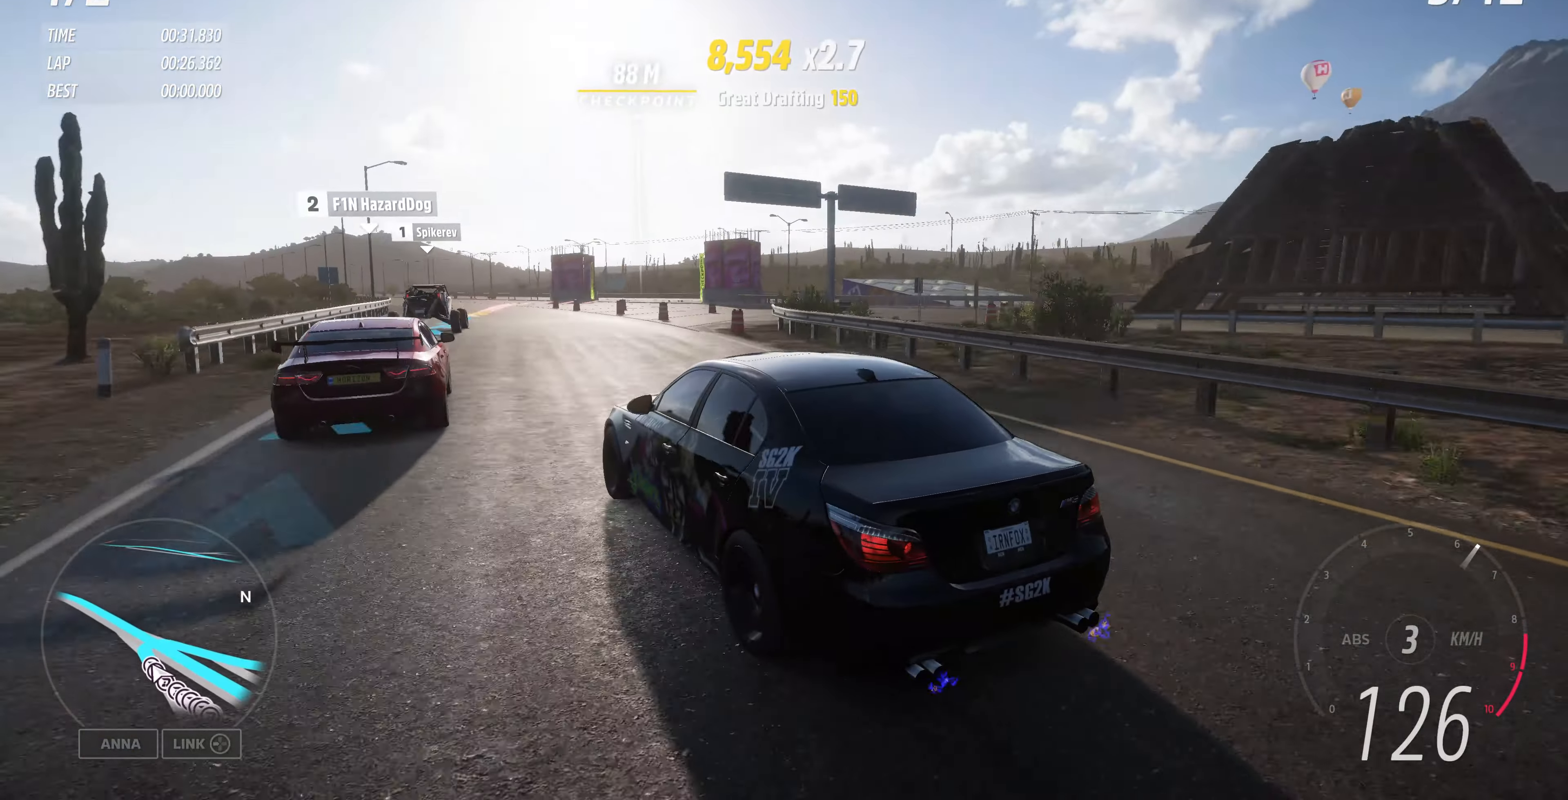
{"buttons": [], "left_stick": "up-right", "right_stick": "up", "events": []}
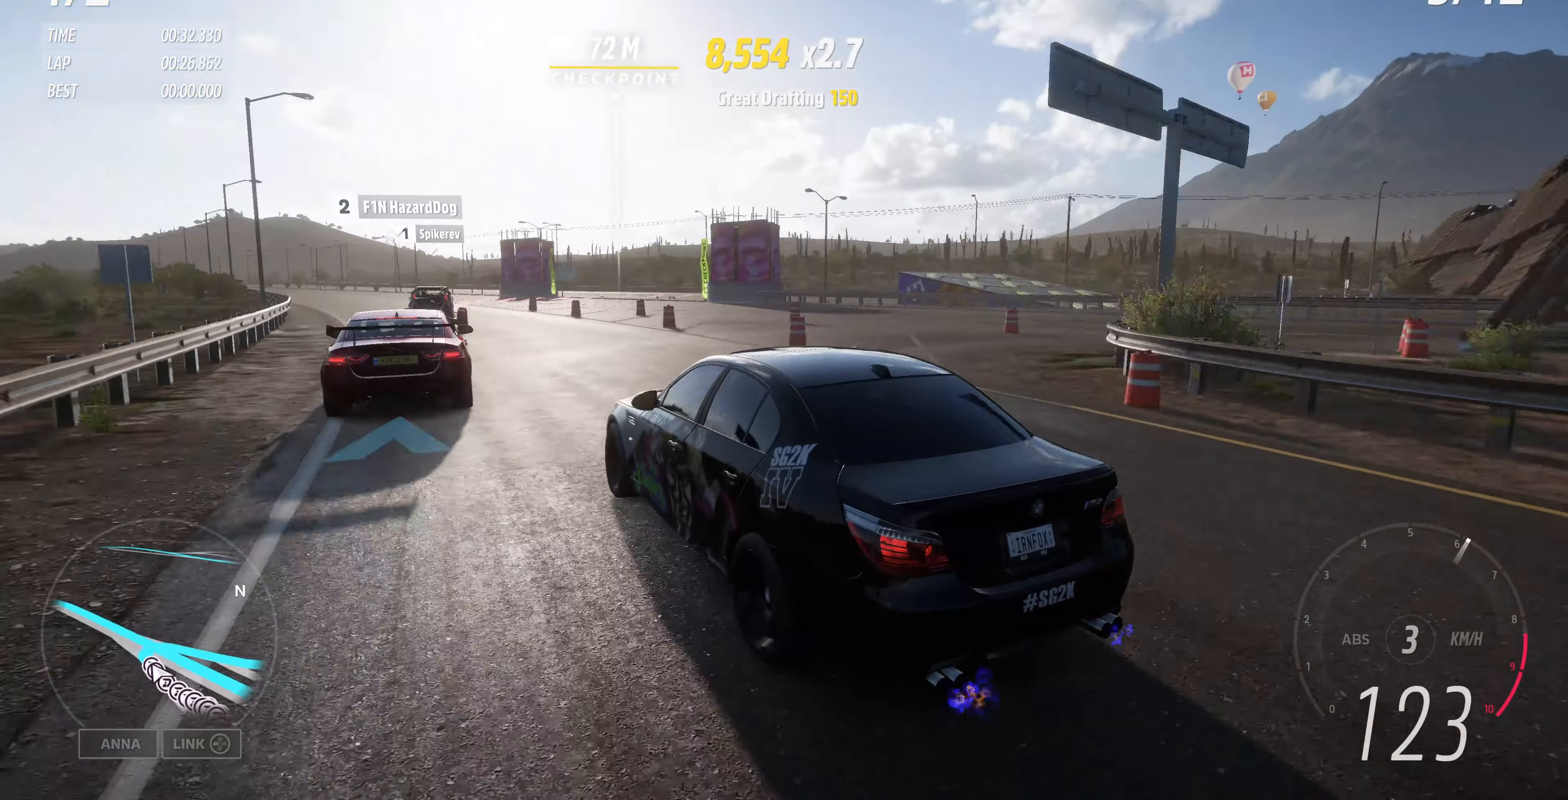
{"buttons": ["L2"], "left_stick": "up-right", "right_stick": "up", "events": [[400, "L2", "down"]]}
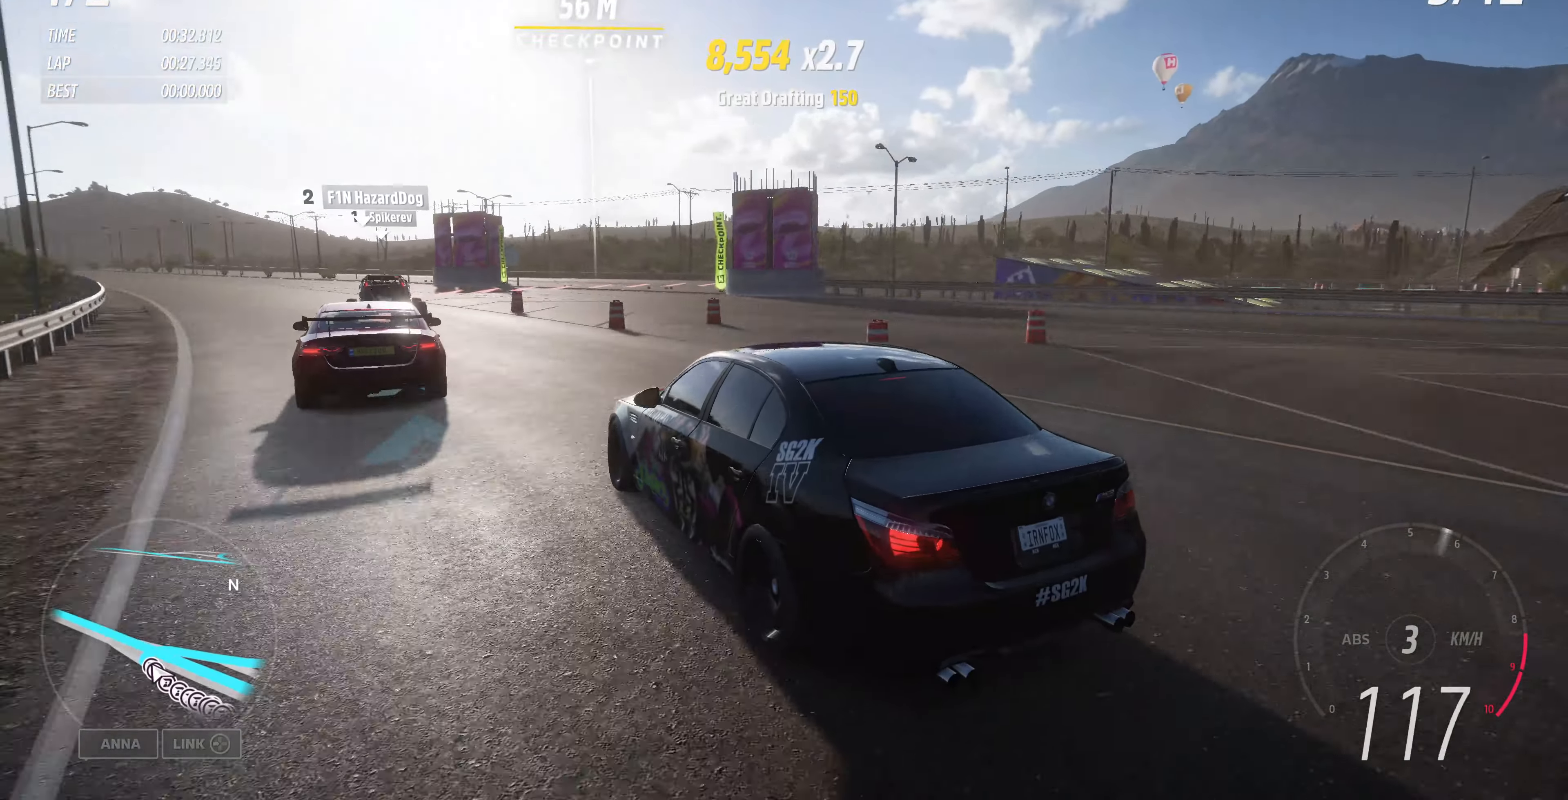
{"buttons": ["L2"], "left_stick": "up-right", "right_stick": "up", "events": []}
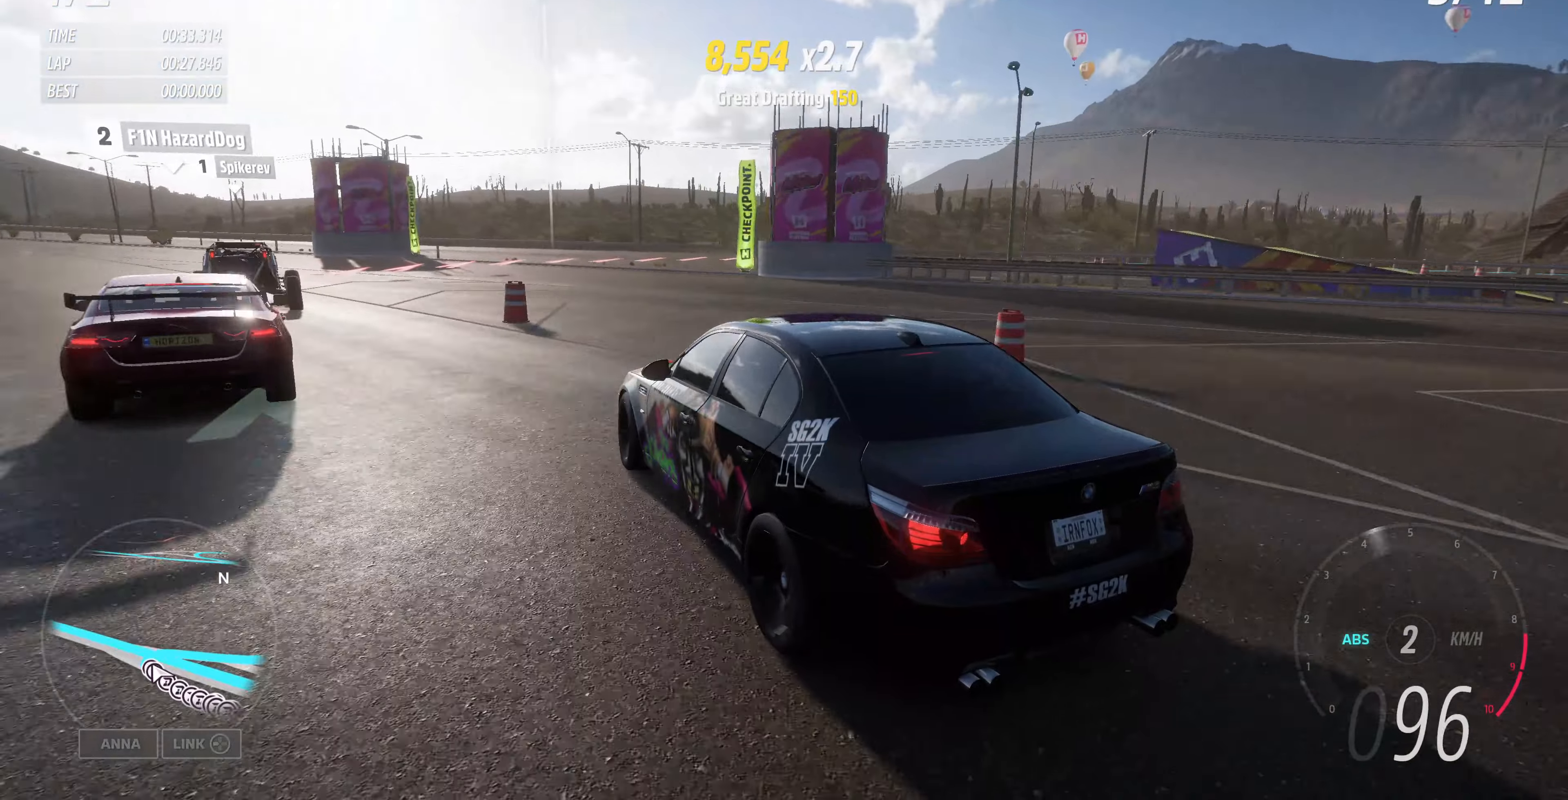
{"buttons": [], "left_stick": "up-right", "right_stick": "up", "events": [[500, "L2", "up"]]}
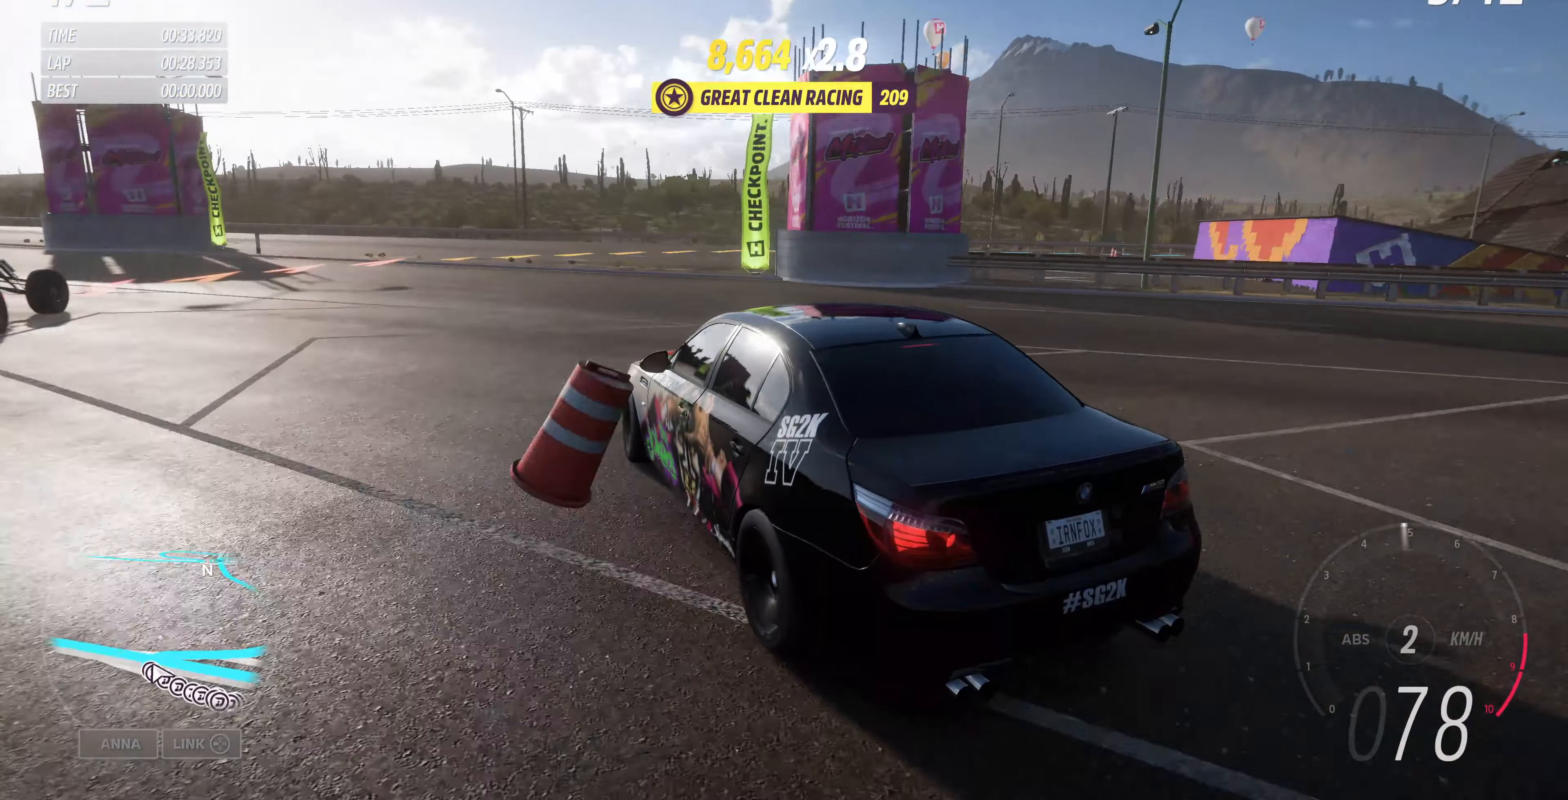
{"buttons": ["L2"], "left_stick": "up-right", "right_stick": "up", "events": [[166, "L2", "down"]]}
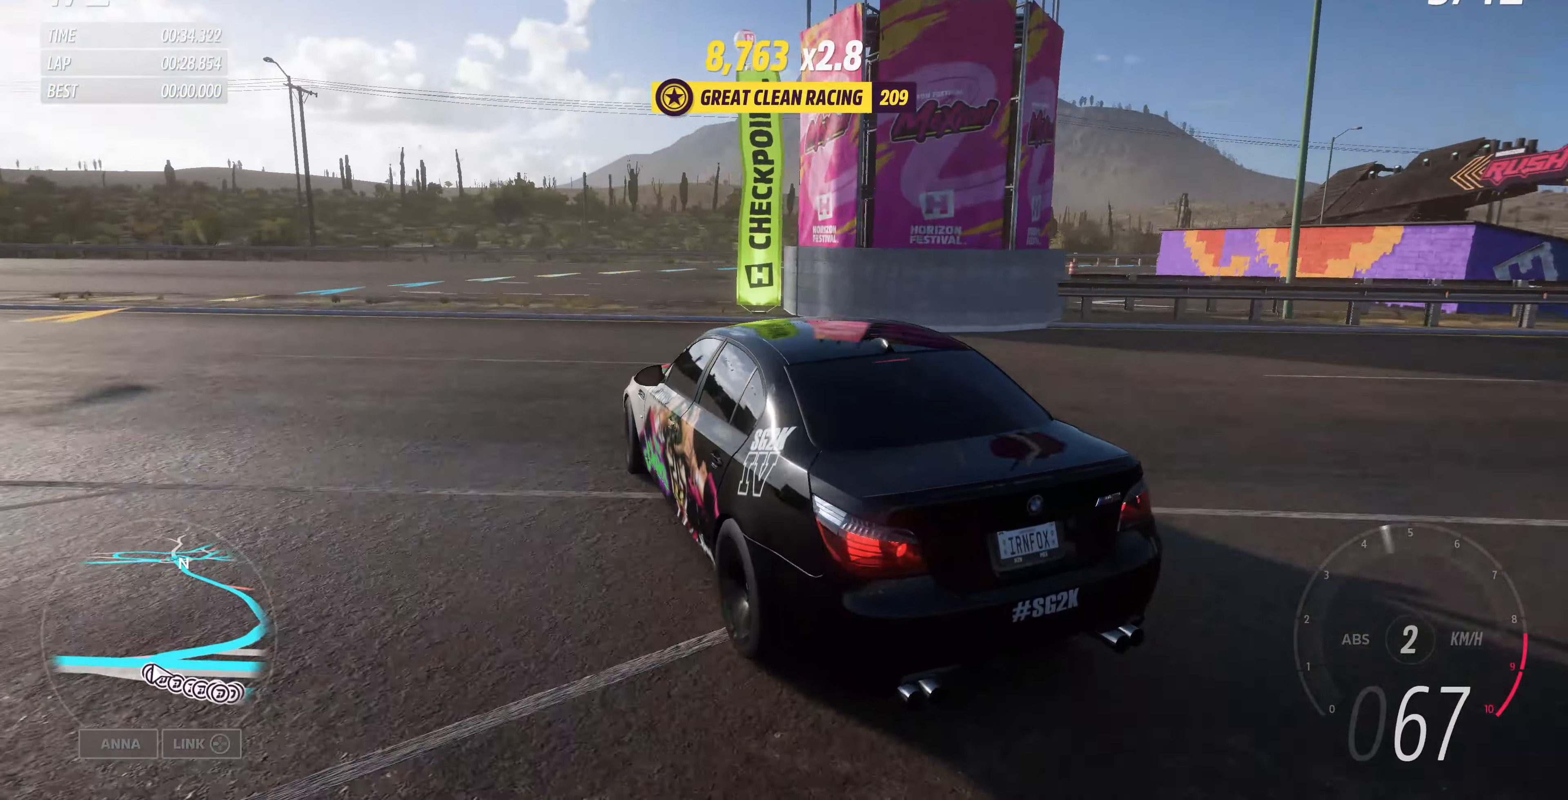
{"buttons": [], "left_stick": "up-right", "right_stick": "up", "events": [[33, "L2", "up"]]}
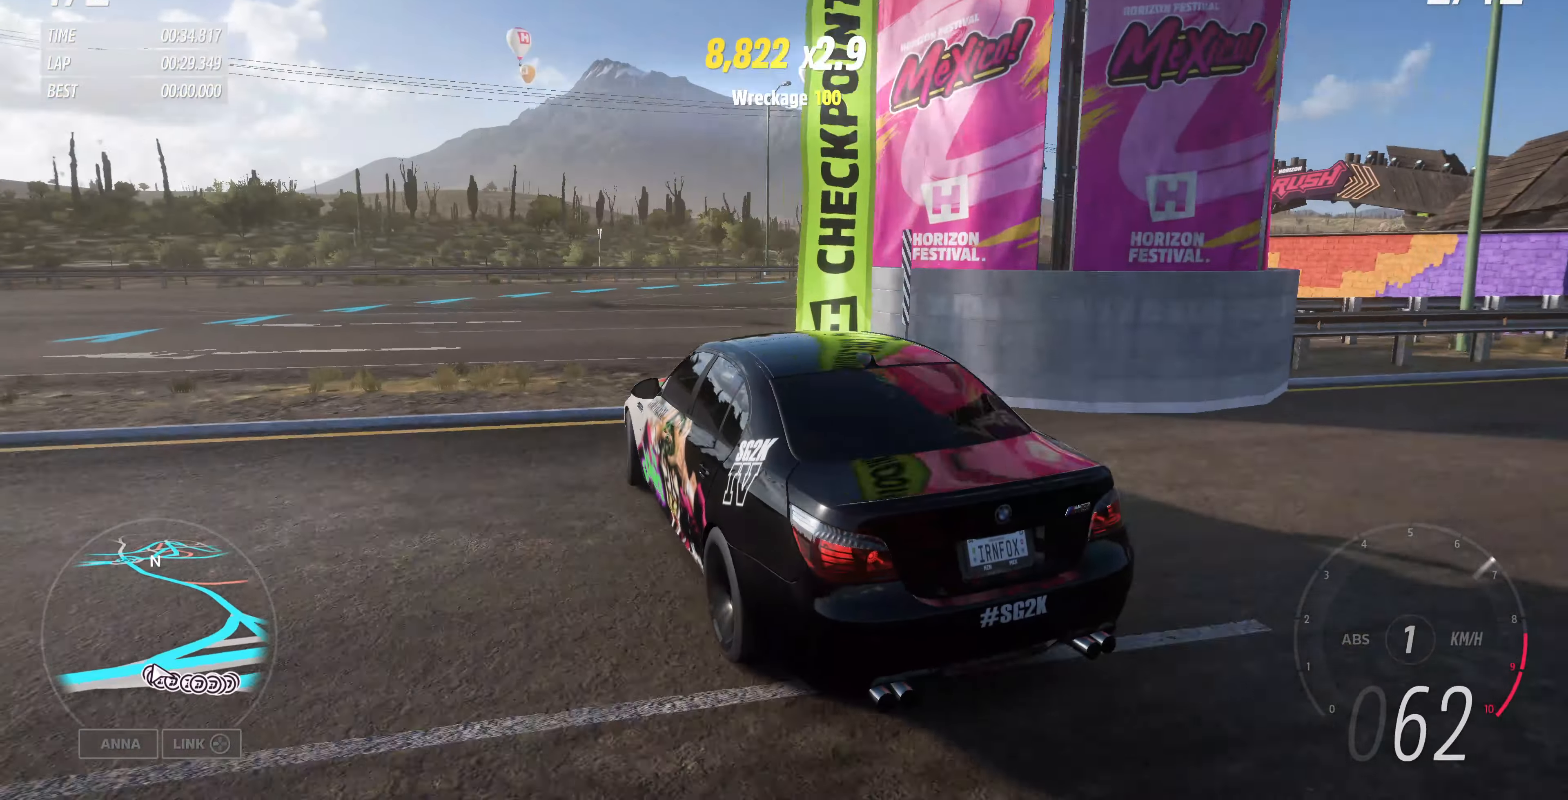
{"buttons": ["R2"], "left_stick": "up-right", "right_stick": "up", "events": [[300, "R2", "down"]]}
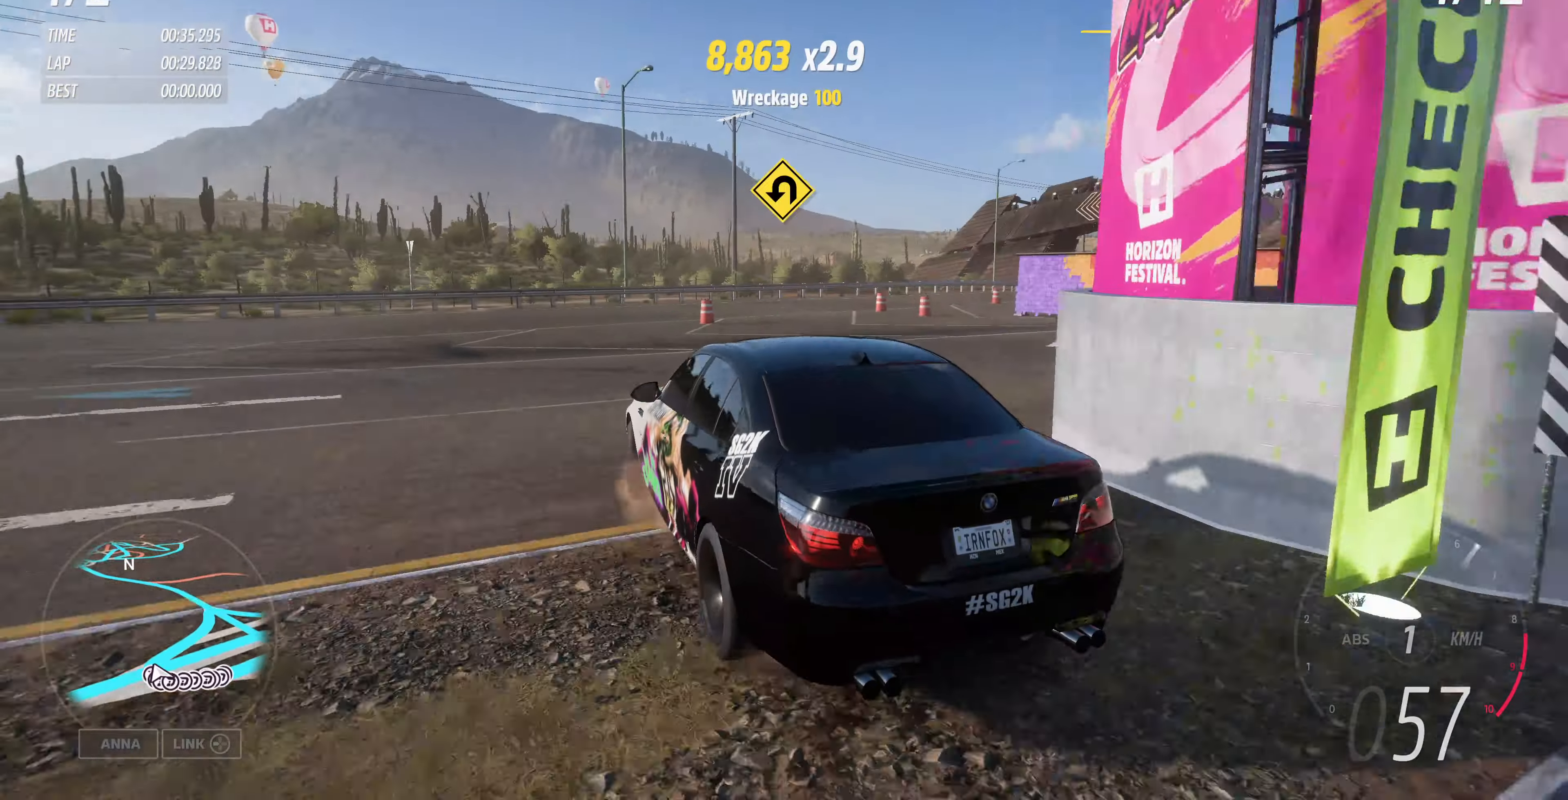
{"buttons": ["R2"], "left_stick": "up-right", "right_stick": "up", "events": []}
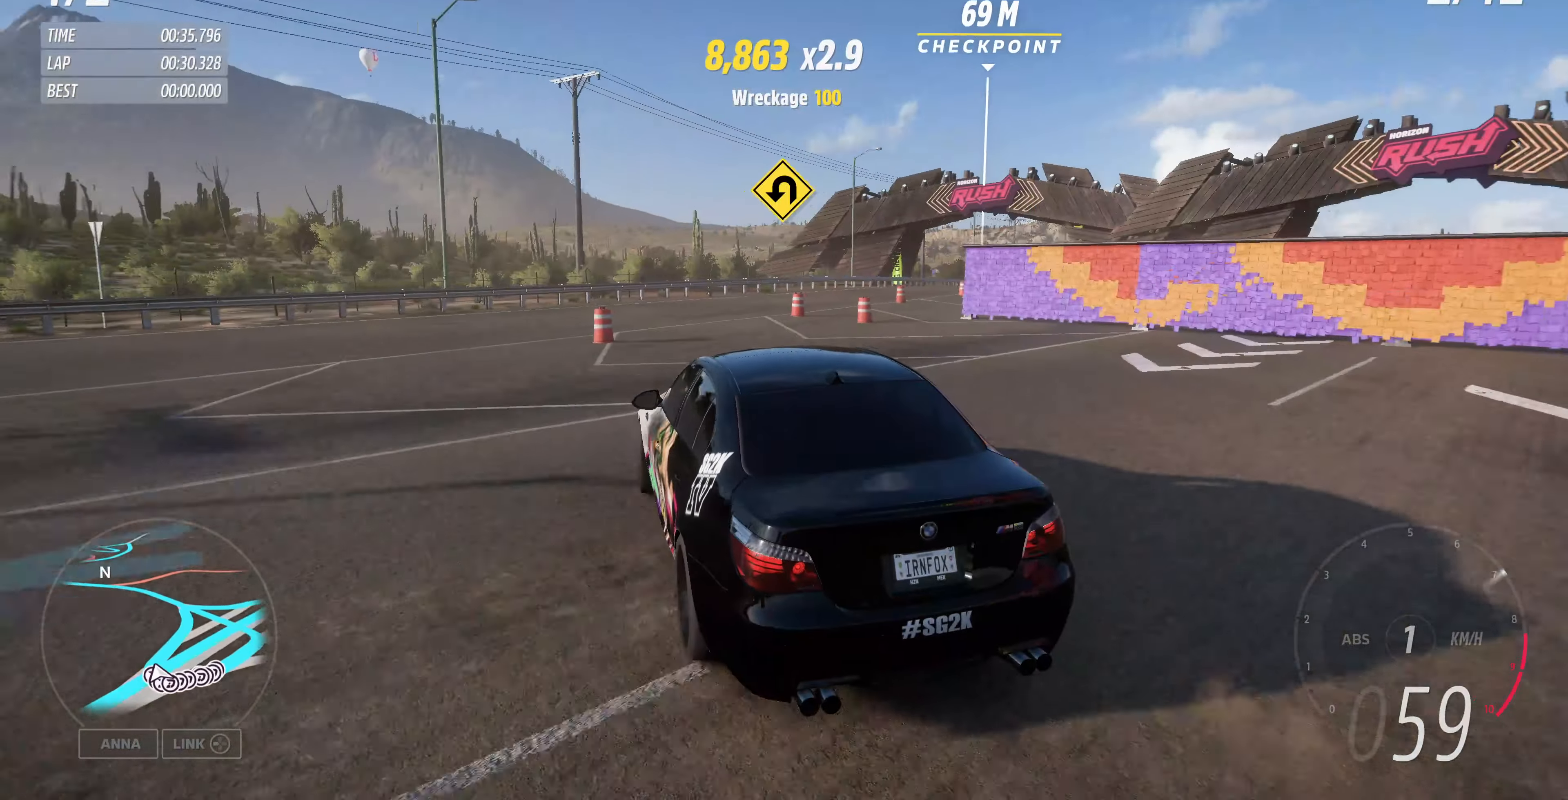
{"buttons": ["R2"], "left_stick": "up-right", "right_stick": "up", "events": [[66, "left_stick", "up"], [300, "left_stick", "up-right"]]}
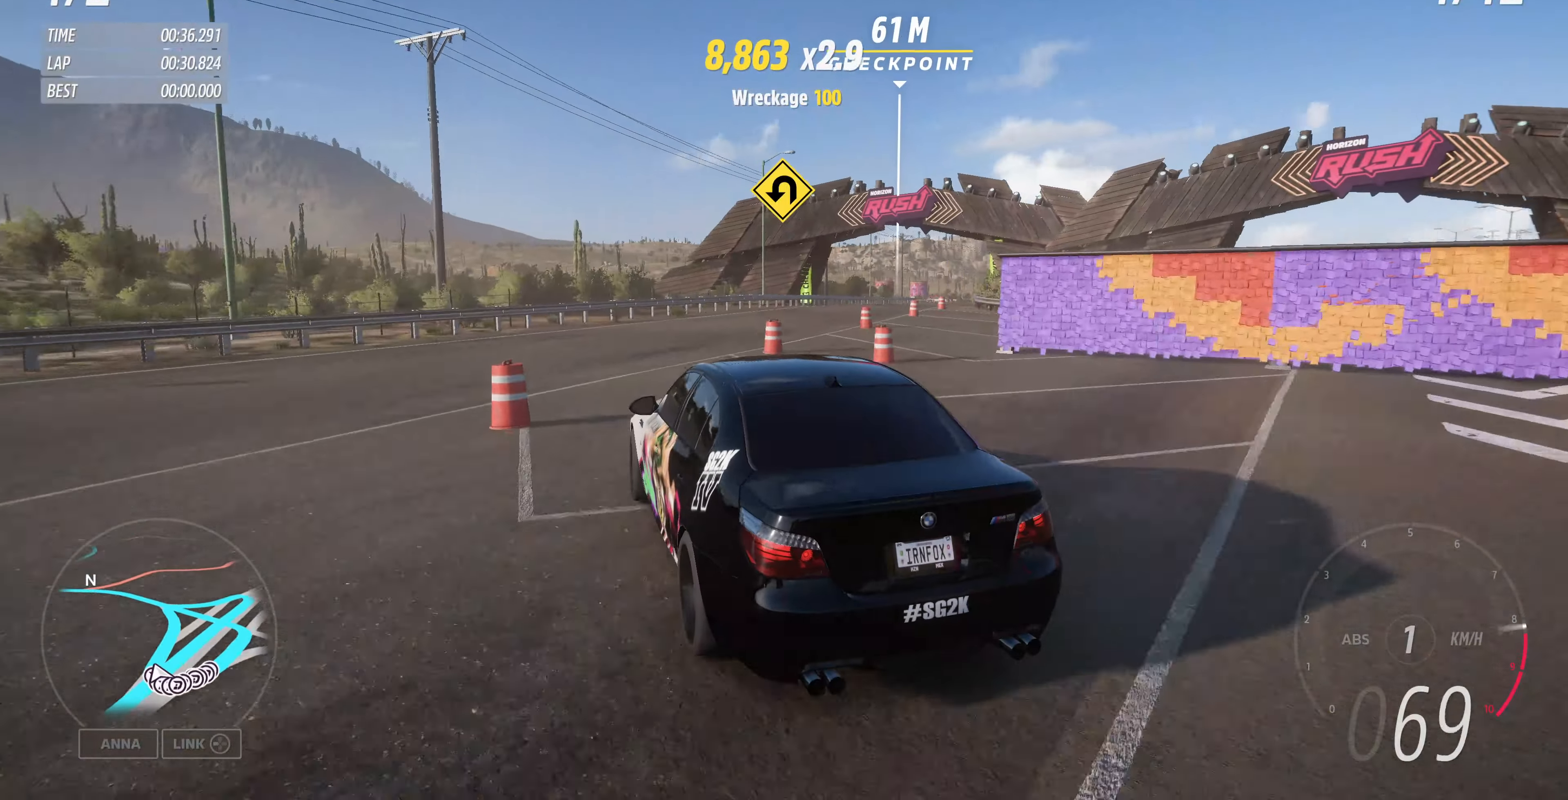
{"buttons": ["R2"], "left_stick": "up-right", "right_stick": "up", "events": []}
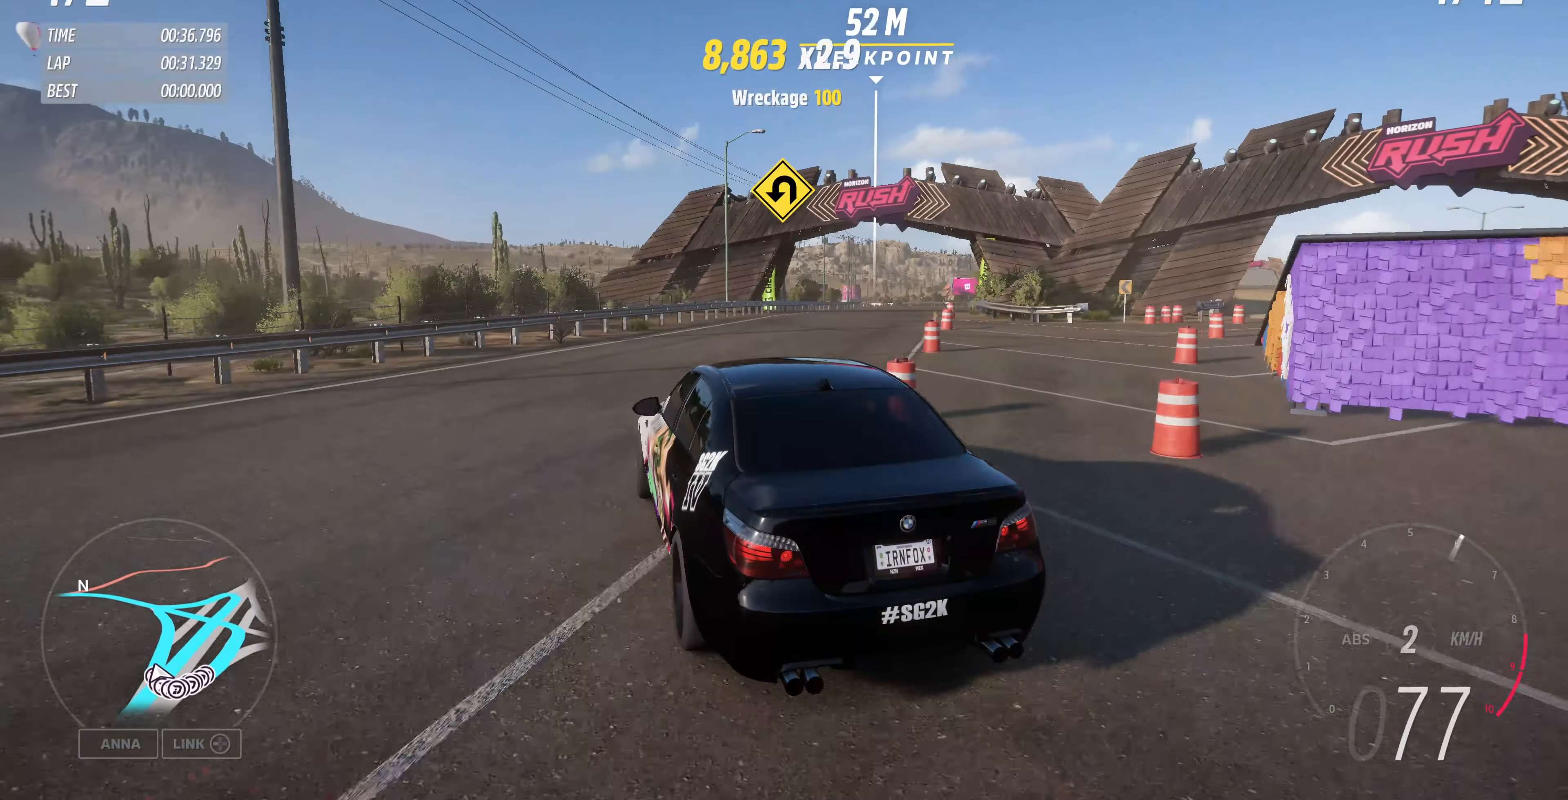
{"buttons": ["R2"], "left_stick": "up-right", "right_stick": "center", "events": [[366, "right_stick", "center"]]}
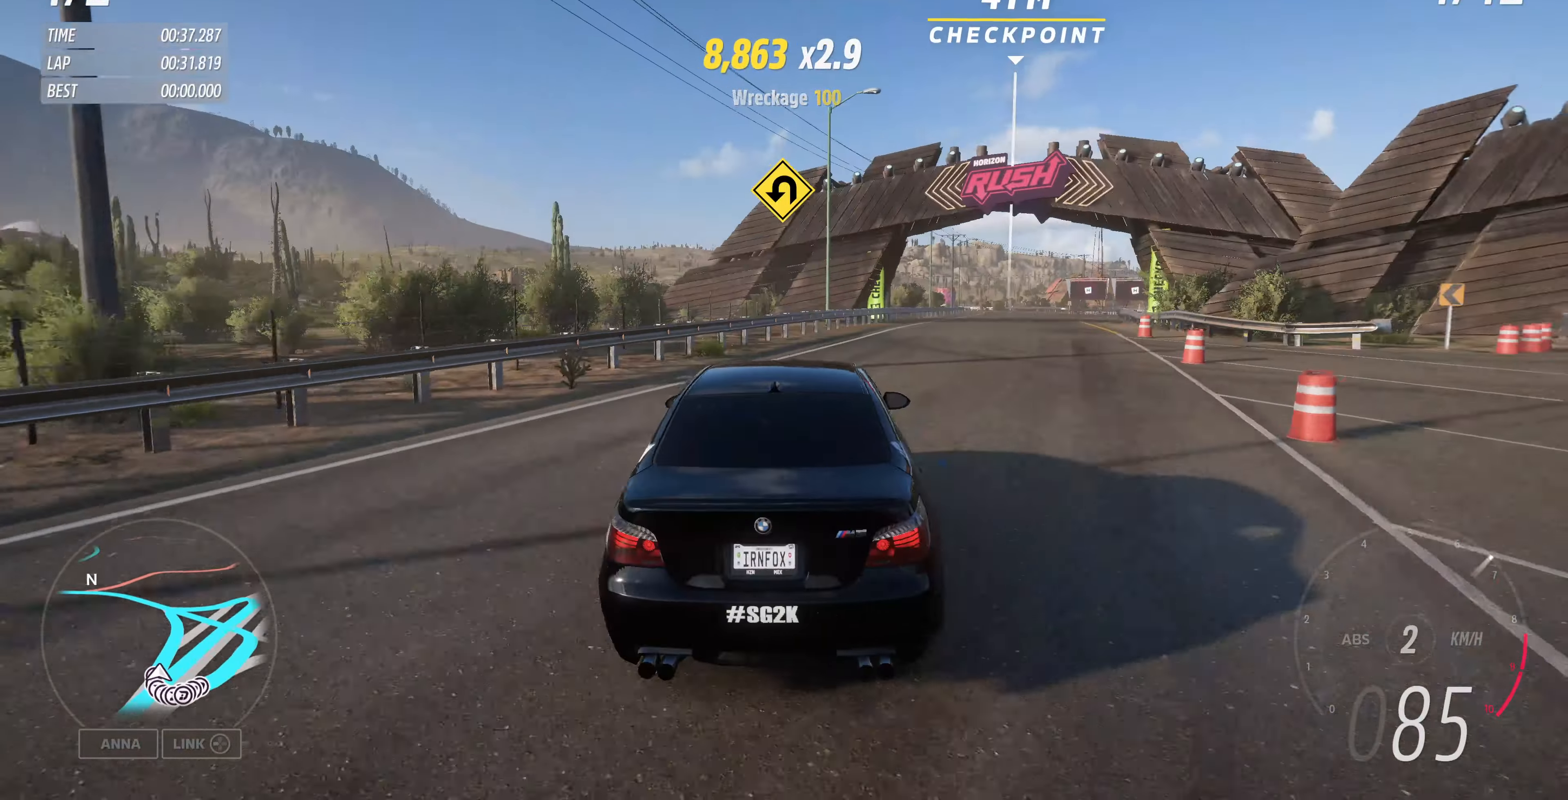
{"buttons": ["R2"], "left_stick": "up-right", "right_stick": "down", "events": [[266, "right_stick", "down"]]}
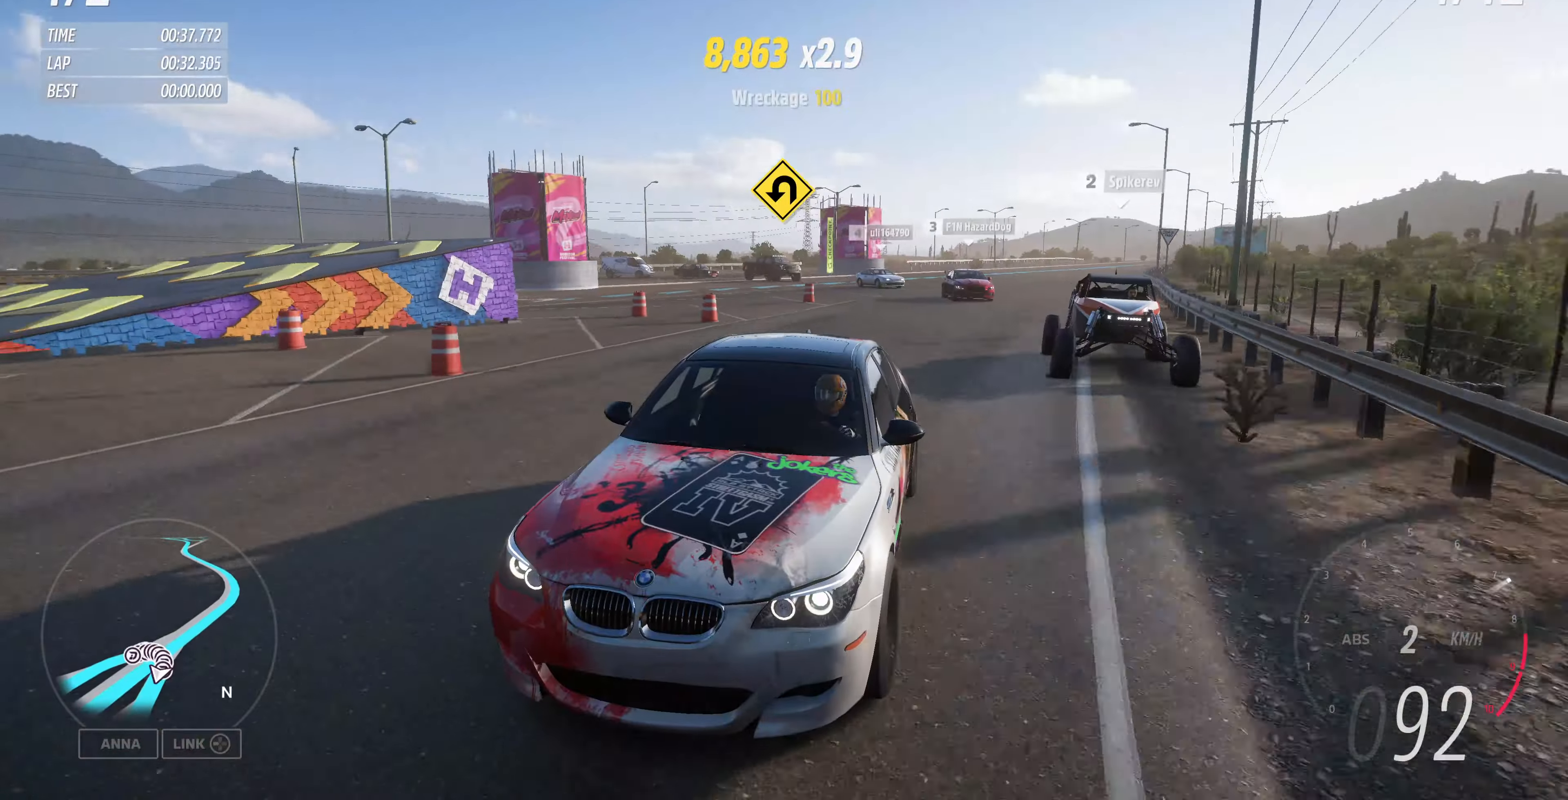
{"buttons": ["R2"], "left_stick": "up-right", "right_stick": "center", "events": [[333, "right_stick", "center"]]}
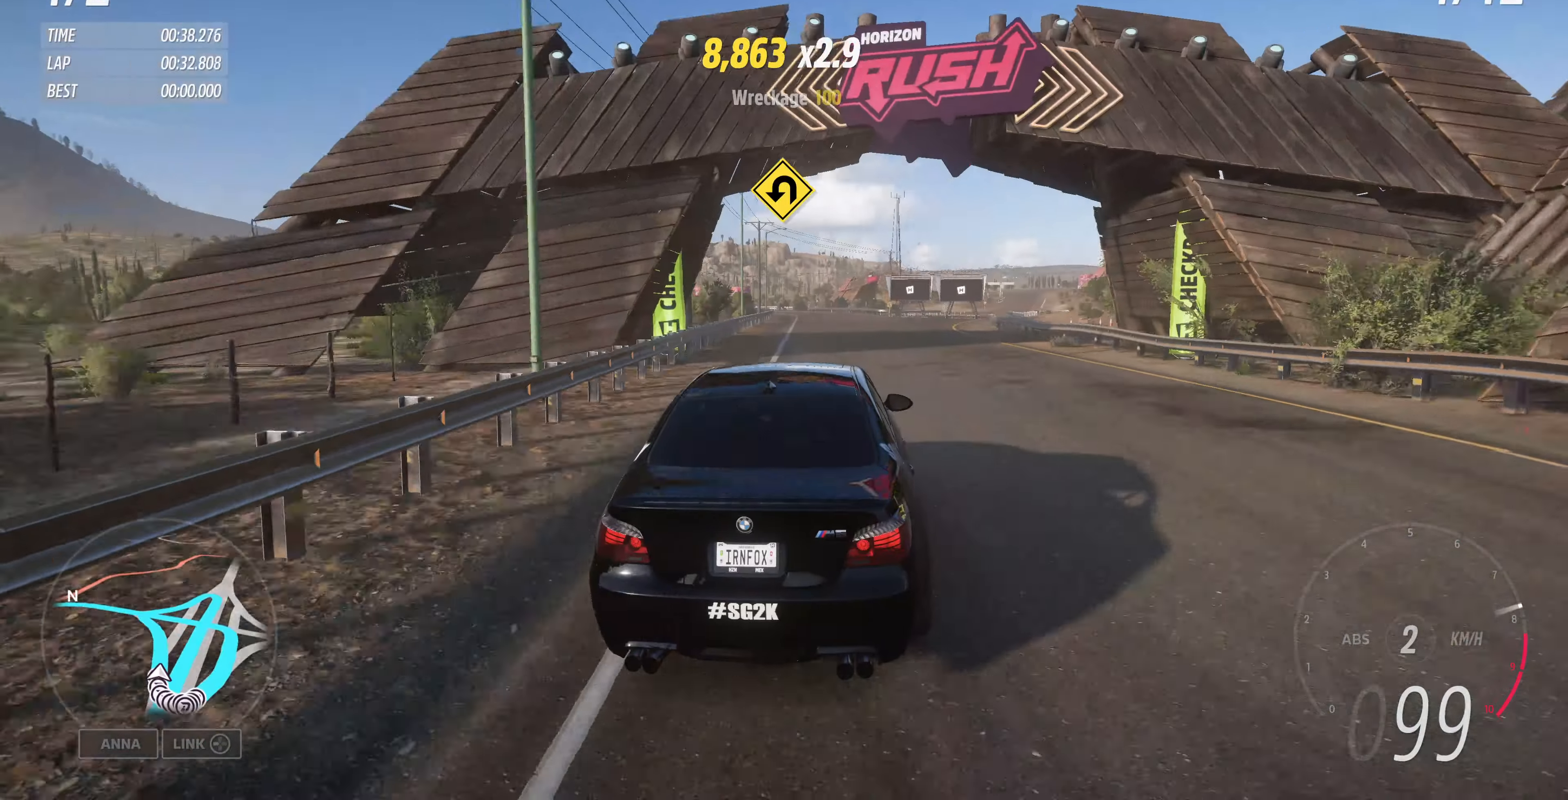
{"buttons": ["R2"], "left_stick": "up", "right_stick": "center", "events": [[334, "left_stick", "up"]]}
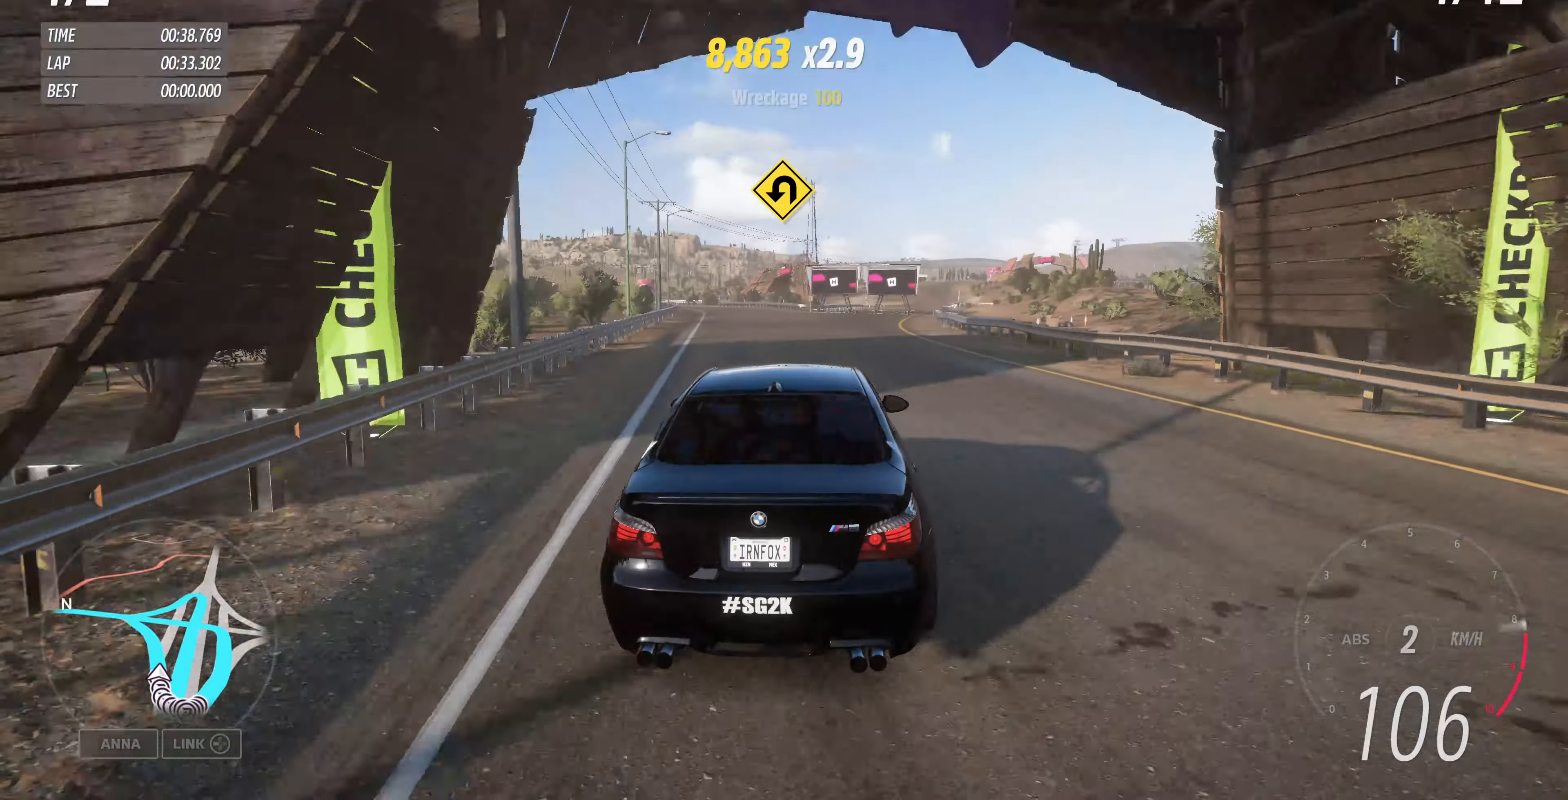
{"buttons": ["R2"], "left_stick": "up", "right_stick": "center", "events": []}
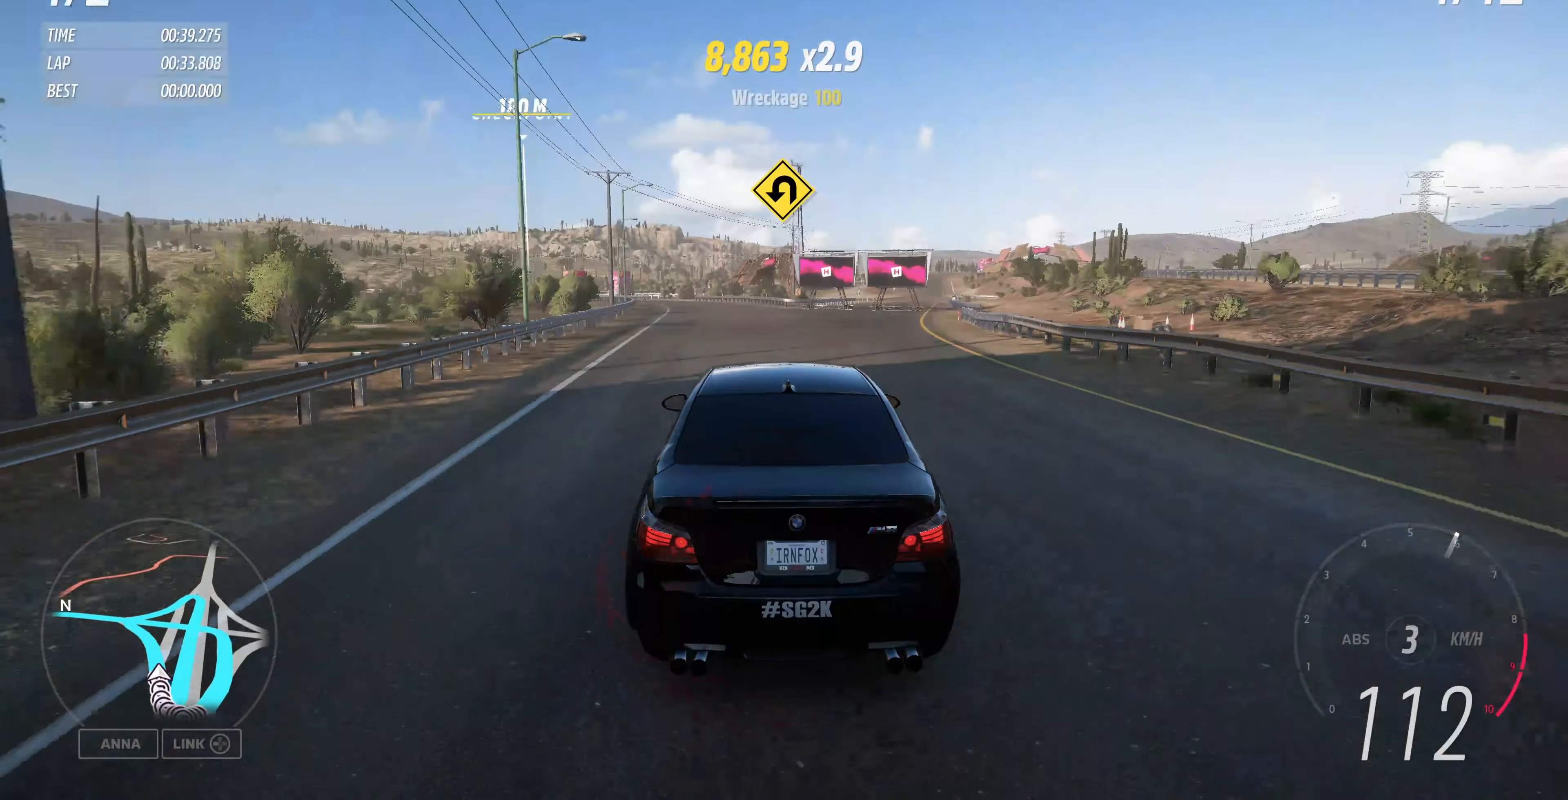
{"buttons": ["R2"], "left_stick": "up", "right_stick": "down", "events": [[67, "right_stick", "down"]]}